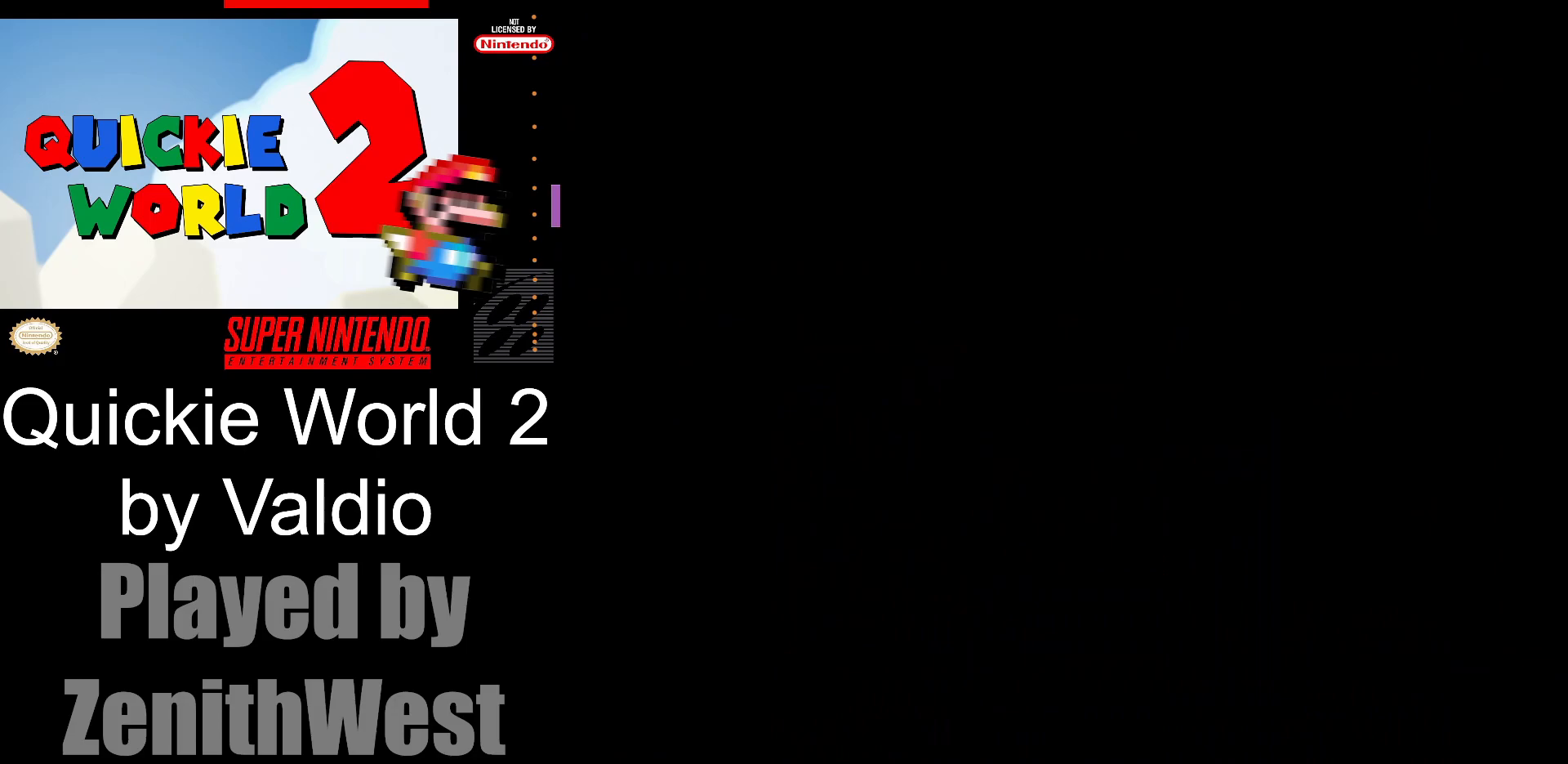
Gameplay with a controller (Nintendo layout); each line is a JSON object with the inputs held at the frame after it. "events" lists button and stick changes between this image and that frame as [ms after this image, input, new state], when the widget could be followed in between. Not read: L3 R3.
{"buttons": ["Y", "DPAD_RIGHT"], "events": []}
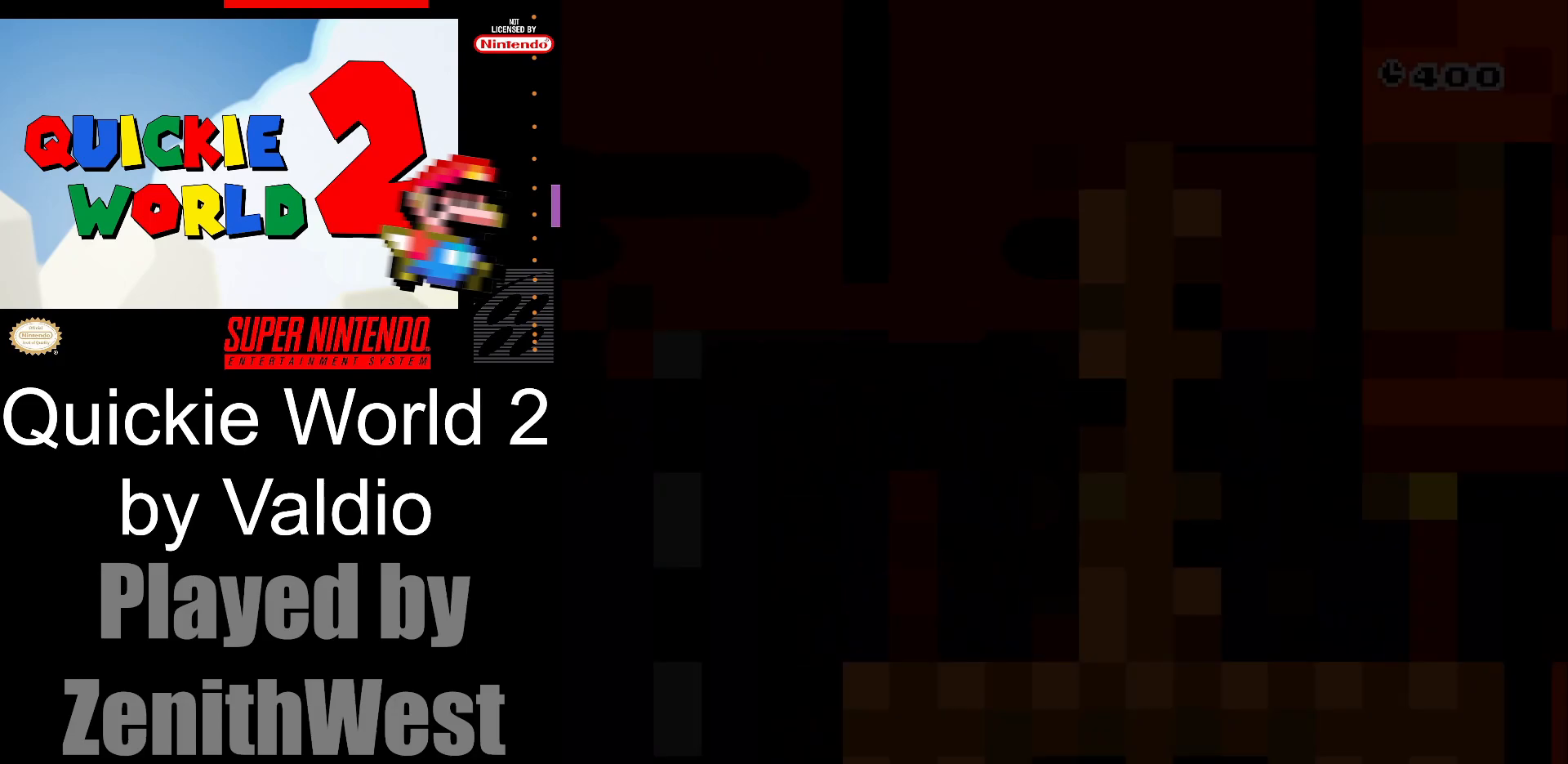
{"buttons": ["Y", "DPAD_RIGHT"], "events": []}
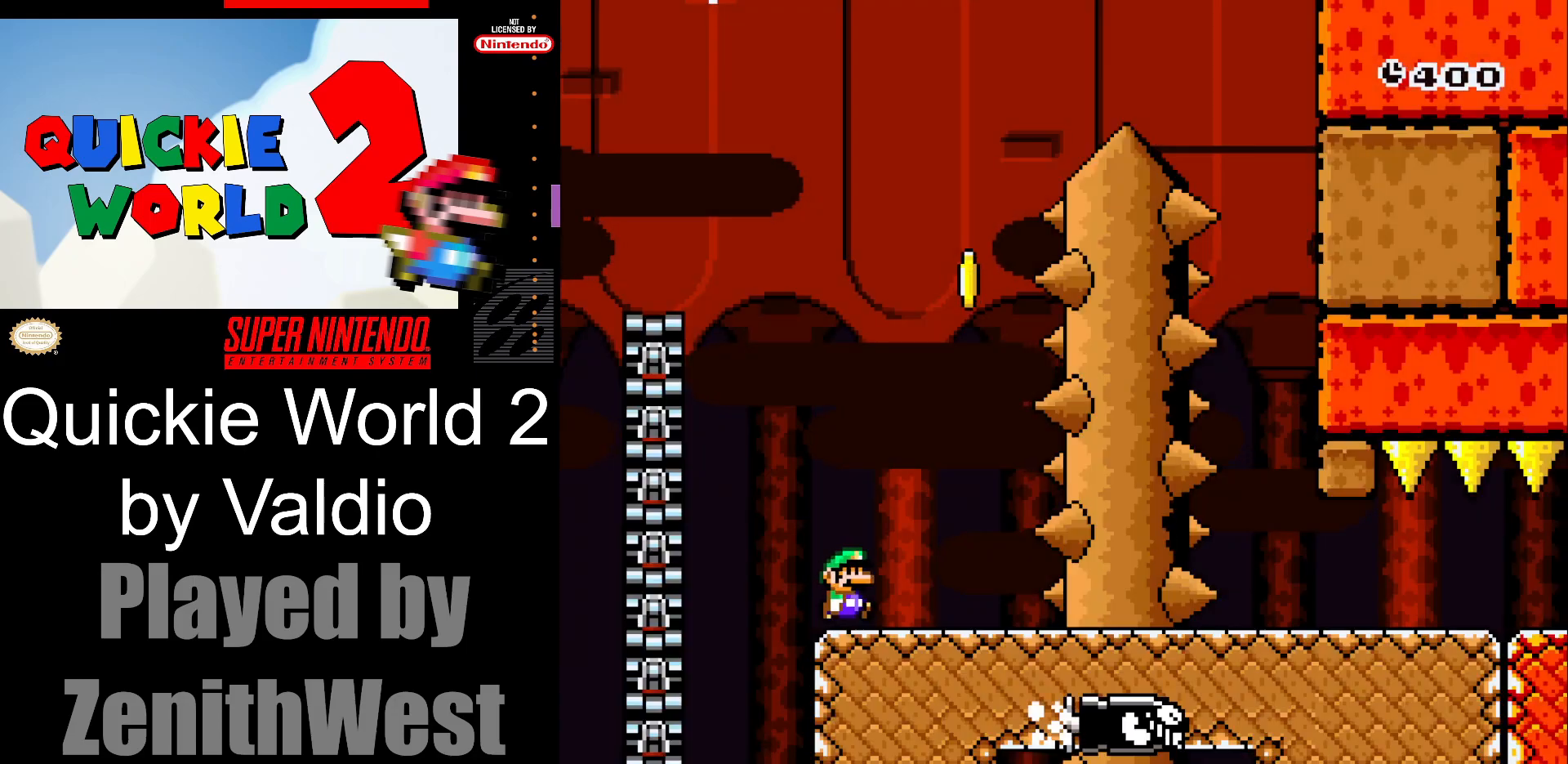
{"buttons": ["B", "Y", "DPAD_LEFT"], "events": [[317, "B", "down"], [350, "DPAD_RIGHT", "up"], [350, "DPAD_UP", "down"], [367, "DPAD_UP", "up"], [383, "DPAD_LEFT", "down"]]}
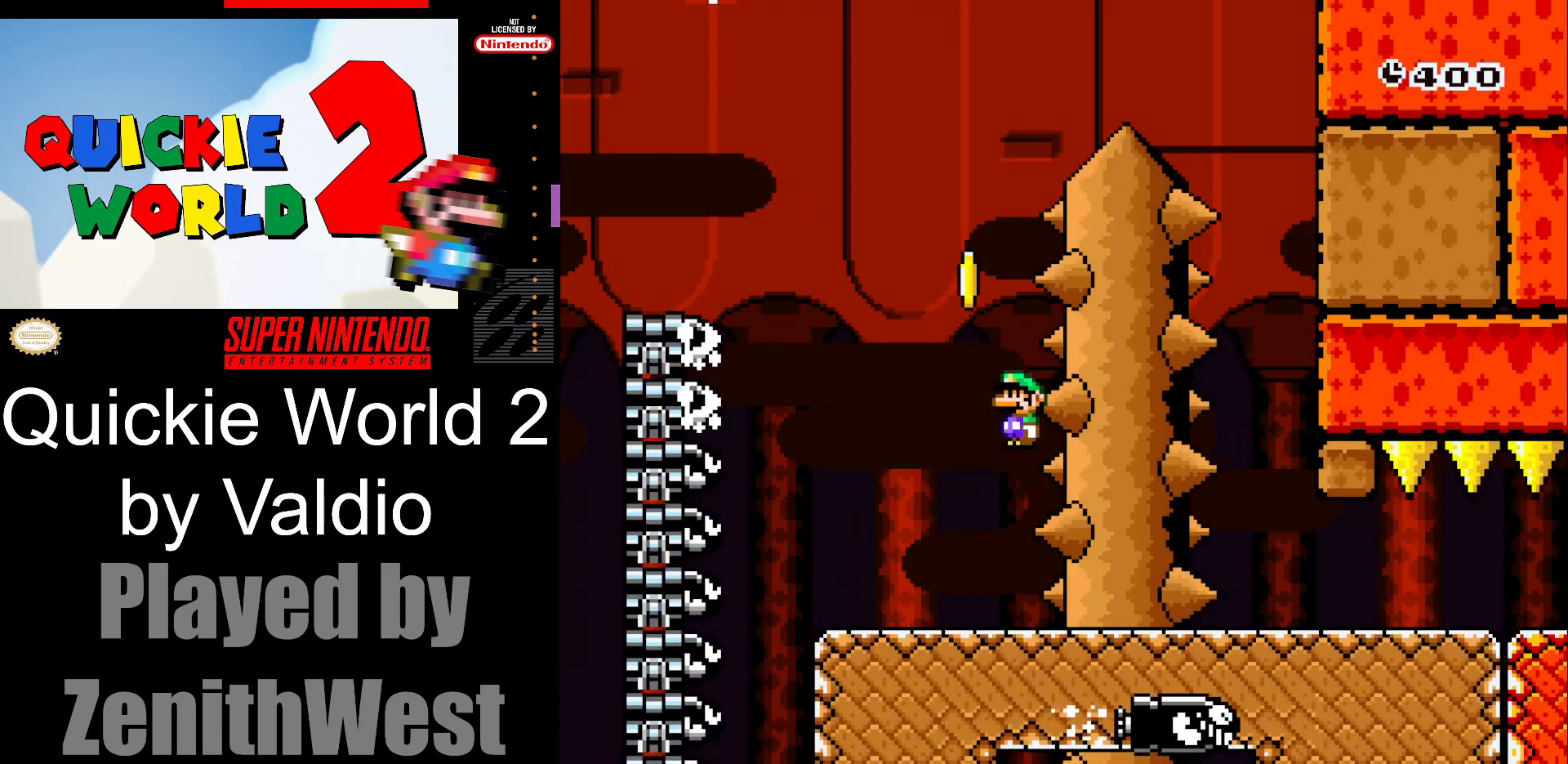
{"buttons": ["B", "Y", "DPAD_RIGHT"], "events": [[267, "DPAD_LEFT", "up"], [317, "DPAD_RIGHT", "down"]]}
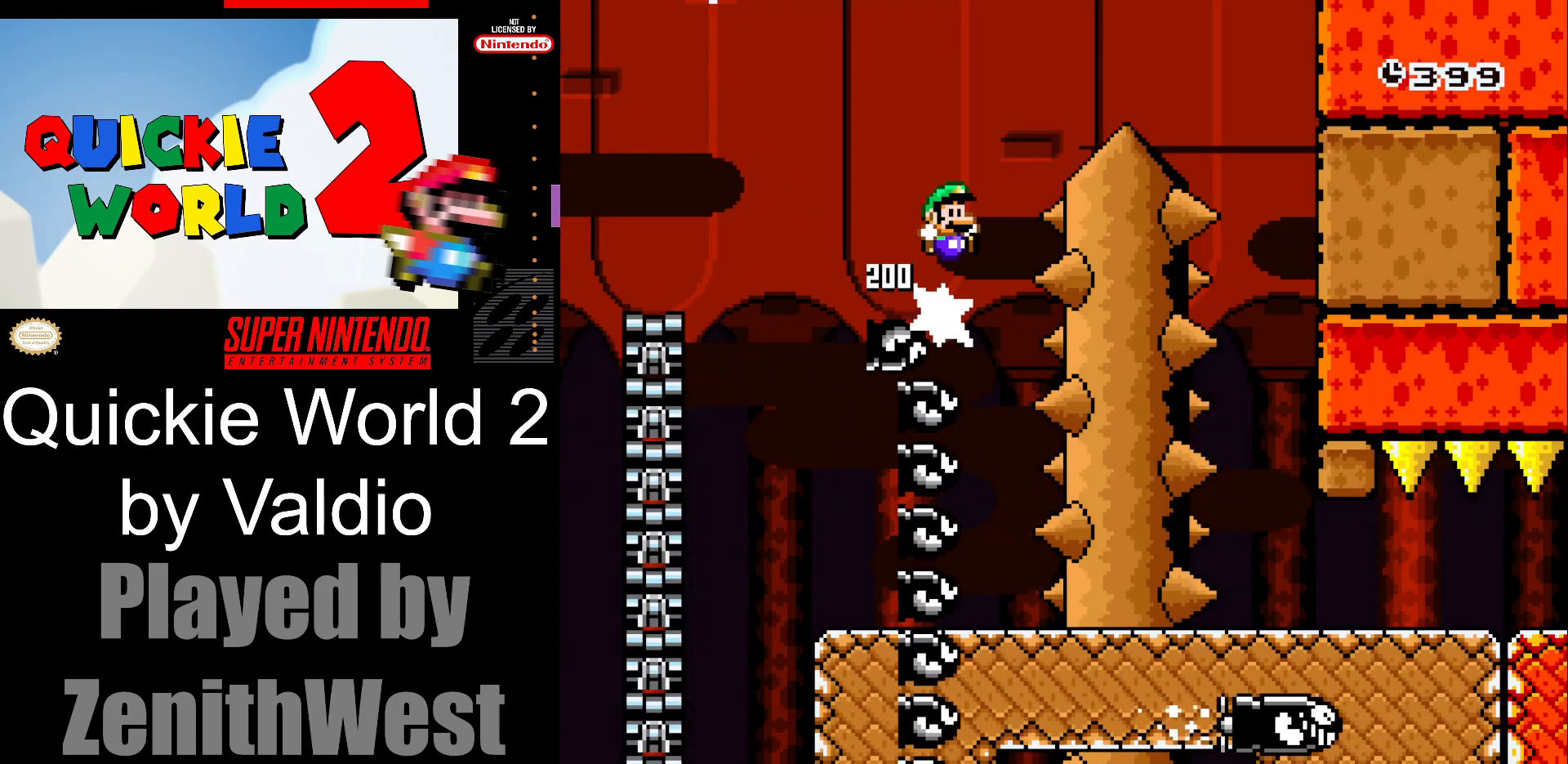
{"buttons": ["B", "Y", "DPAD_RIGHT"], "events": []}
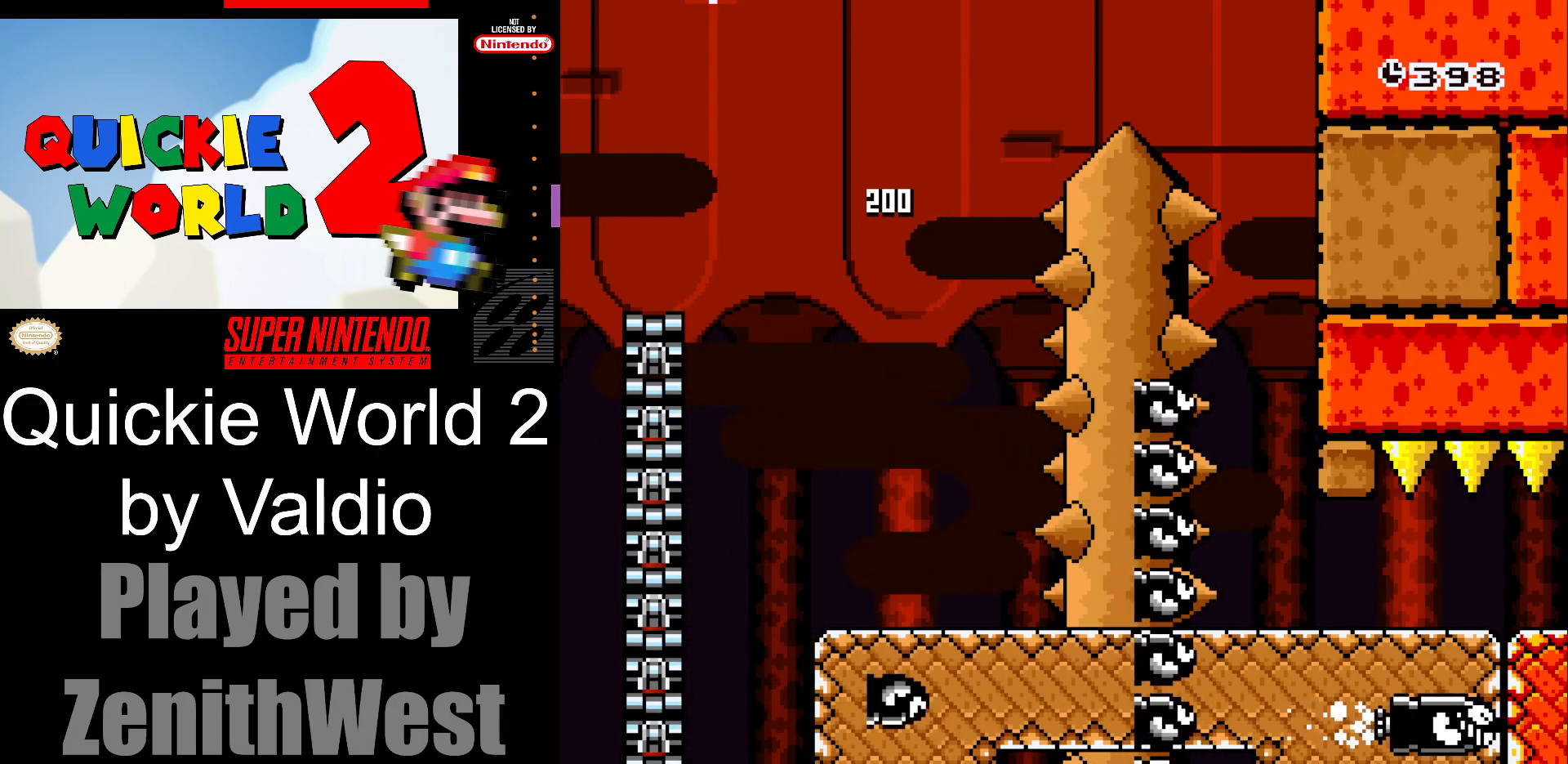
{"buttons": ["Y"], "events": [[150, "DPAD_RIGHT", "up"], [283, "DPAD_LEFT", "down"], [367, "B", "up"], [450, "DPAD_LEFT", "up"]]}
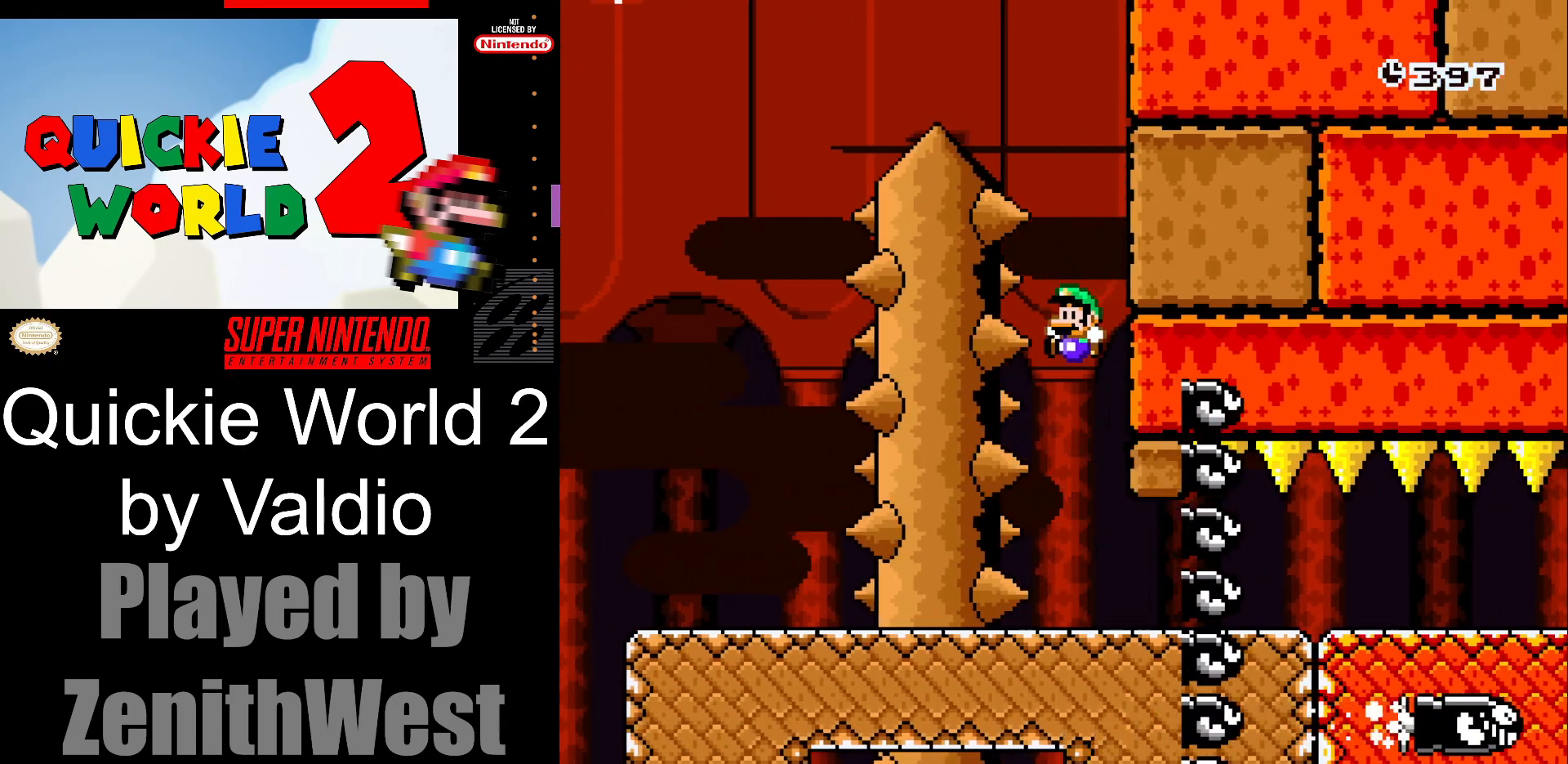
{"buttons": ["Y", "DPAD_RIGHT"], "events": [[67, "DPAD_RIGHT", "down"]]}
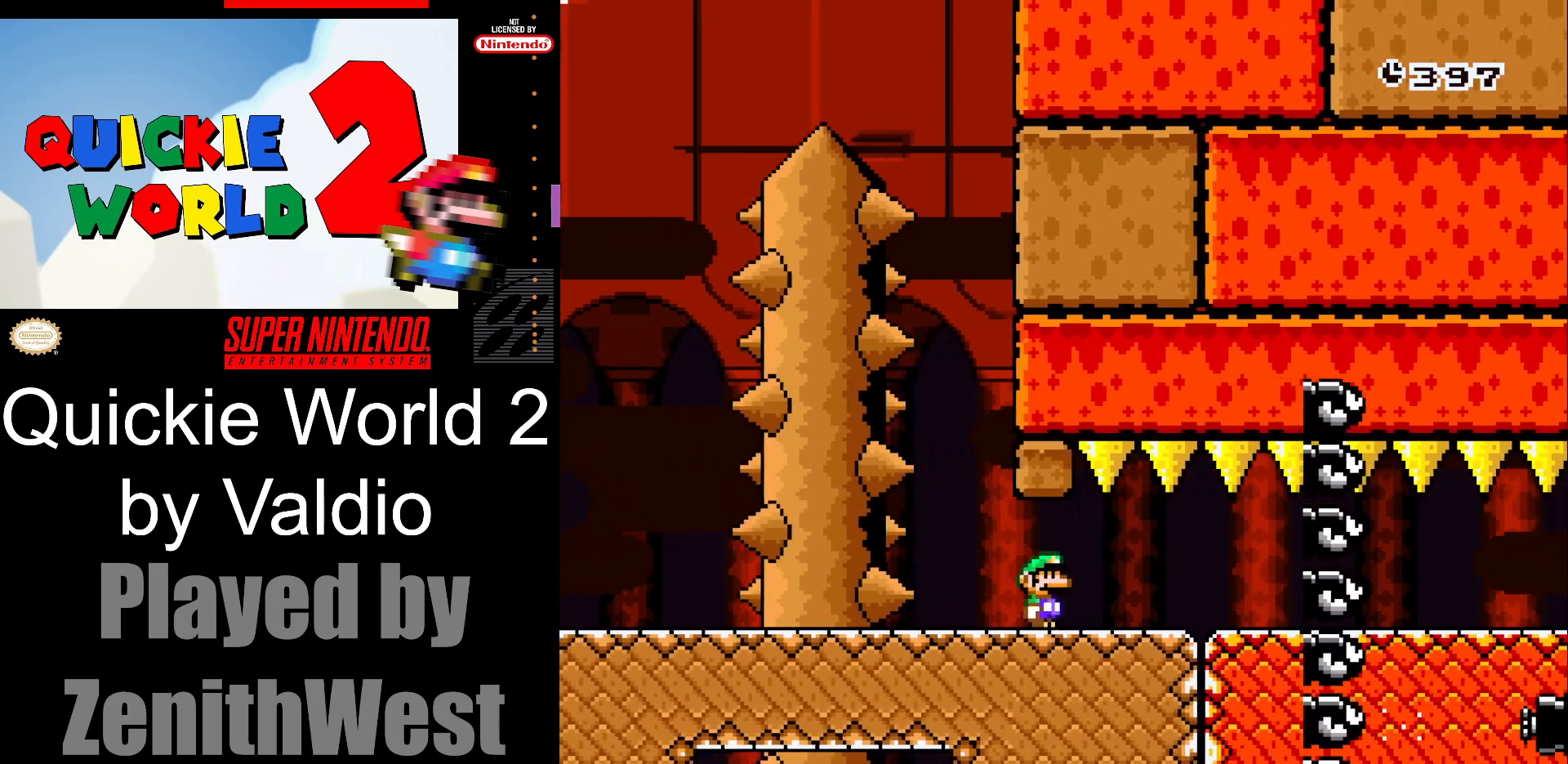
{"buttons": ["Y", "DPAD_RIGHT"], "events": []}
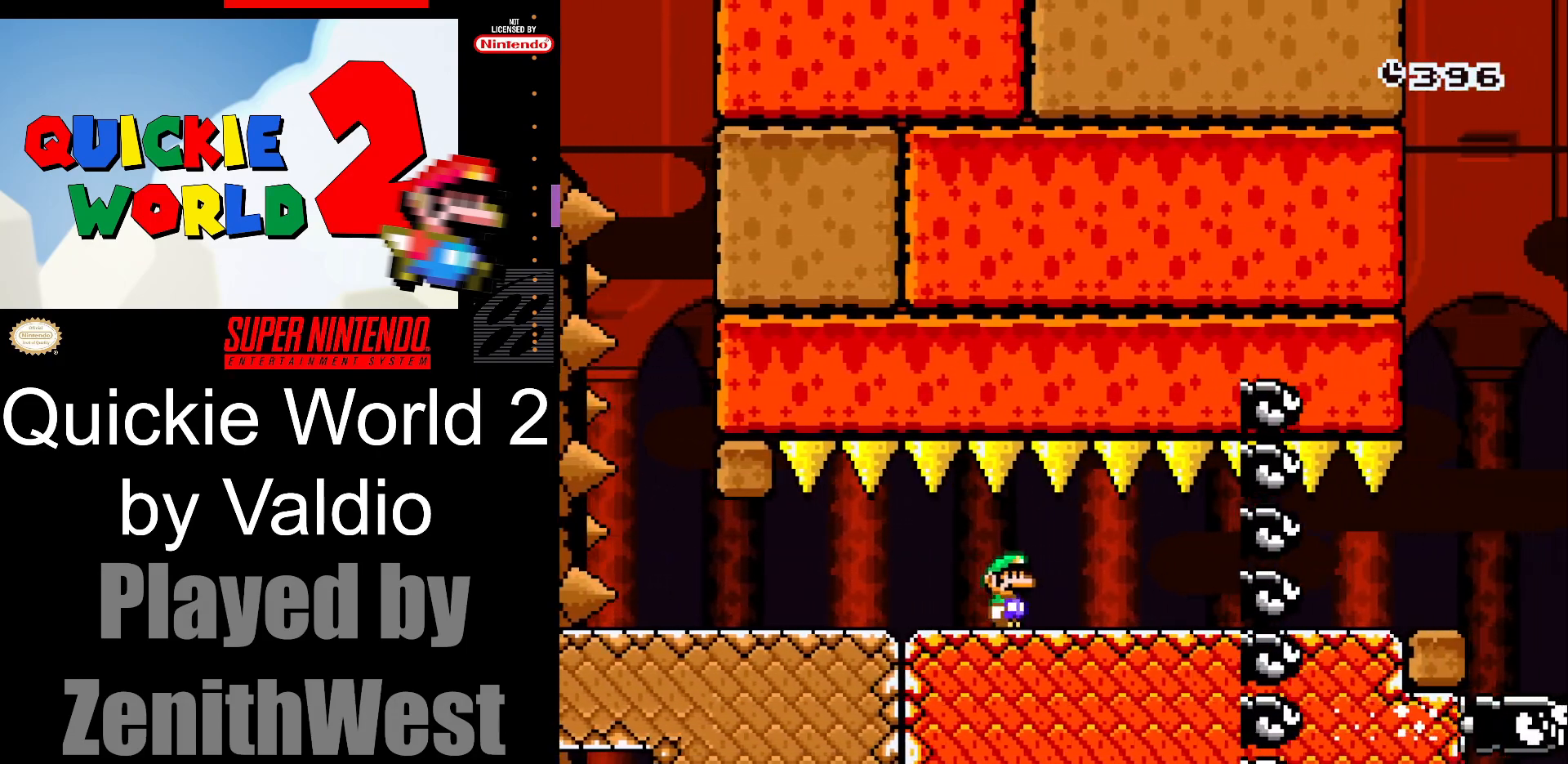
{"buttons": ["Y", "DPAD_RIGHT"], "events": []}
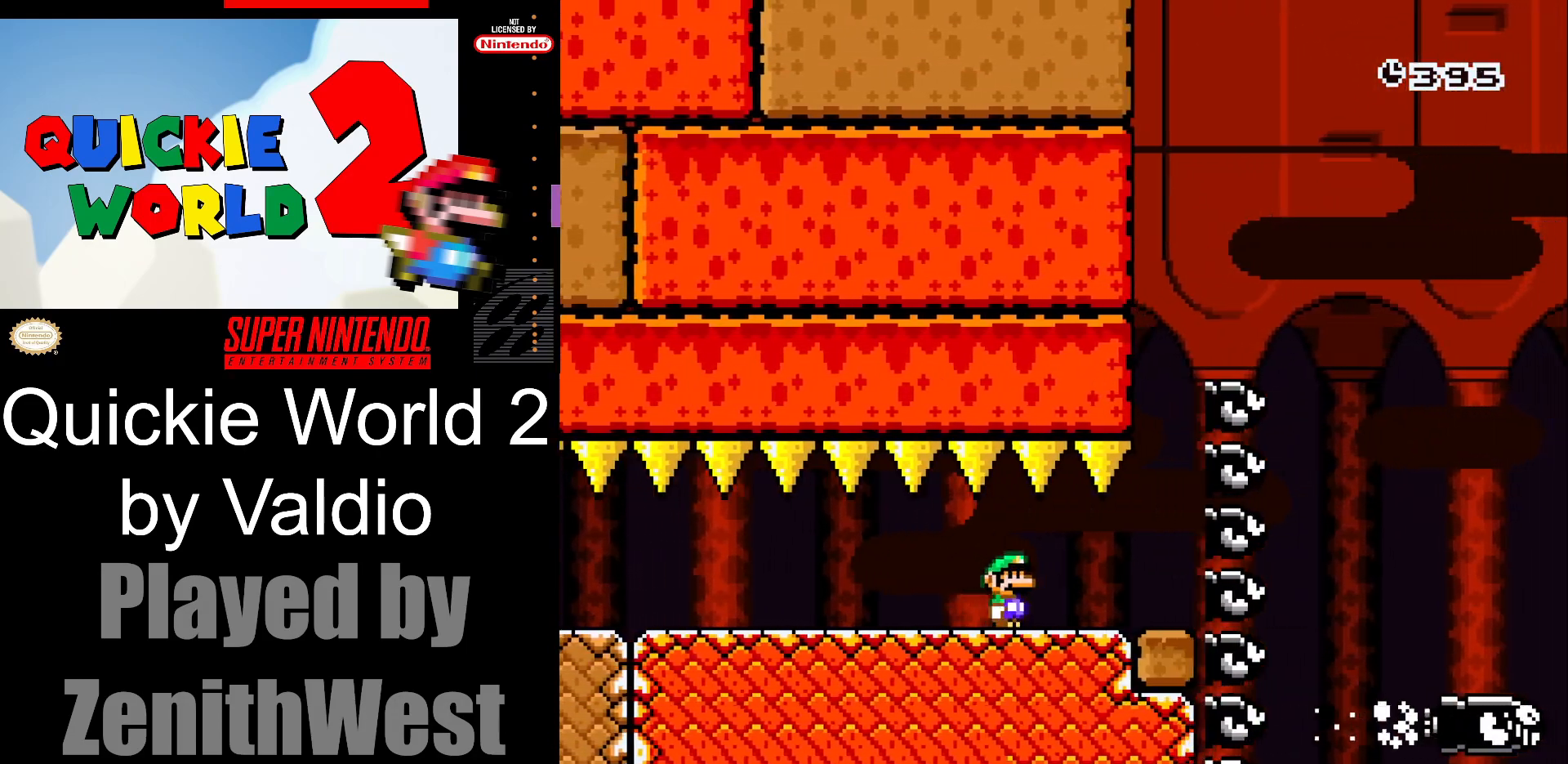
{"buttons": ["B", "Y", "DPAD_RIGHT"], "events": [[167, "B", "down"]]}
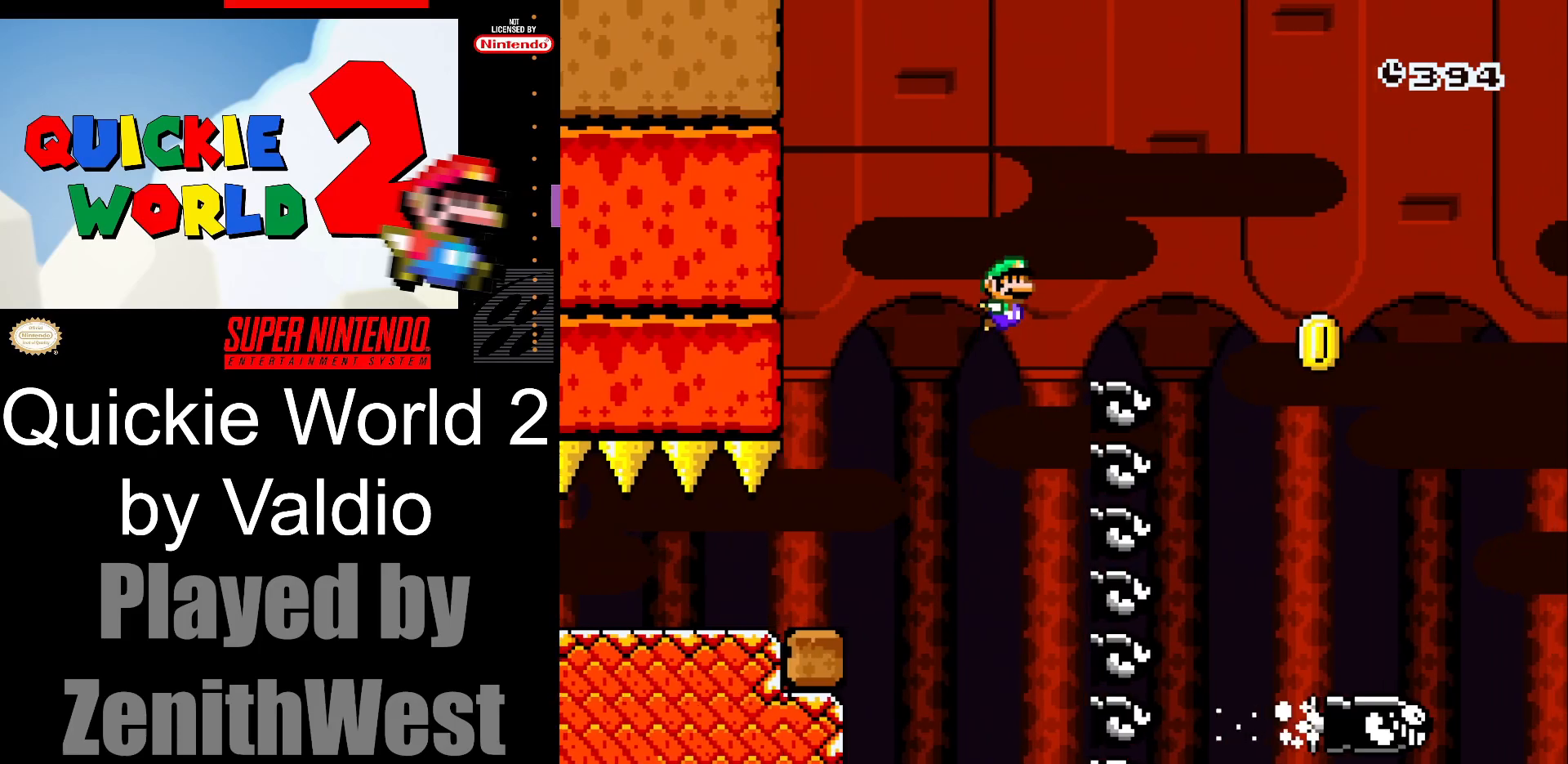
{"buttons": ["B", "Y", "DPAD_RIGHT"], "events": []}
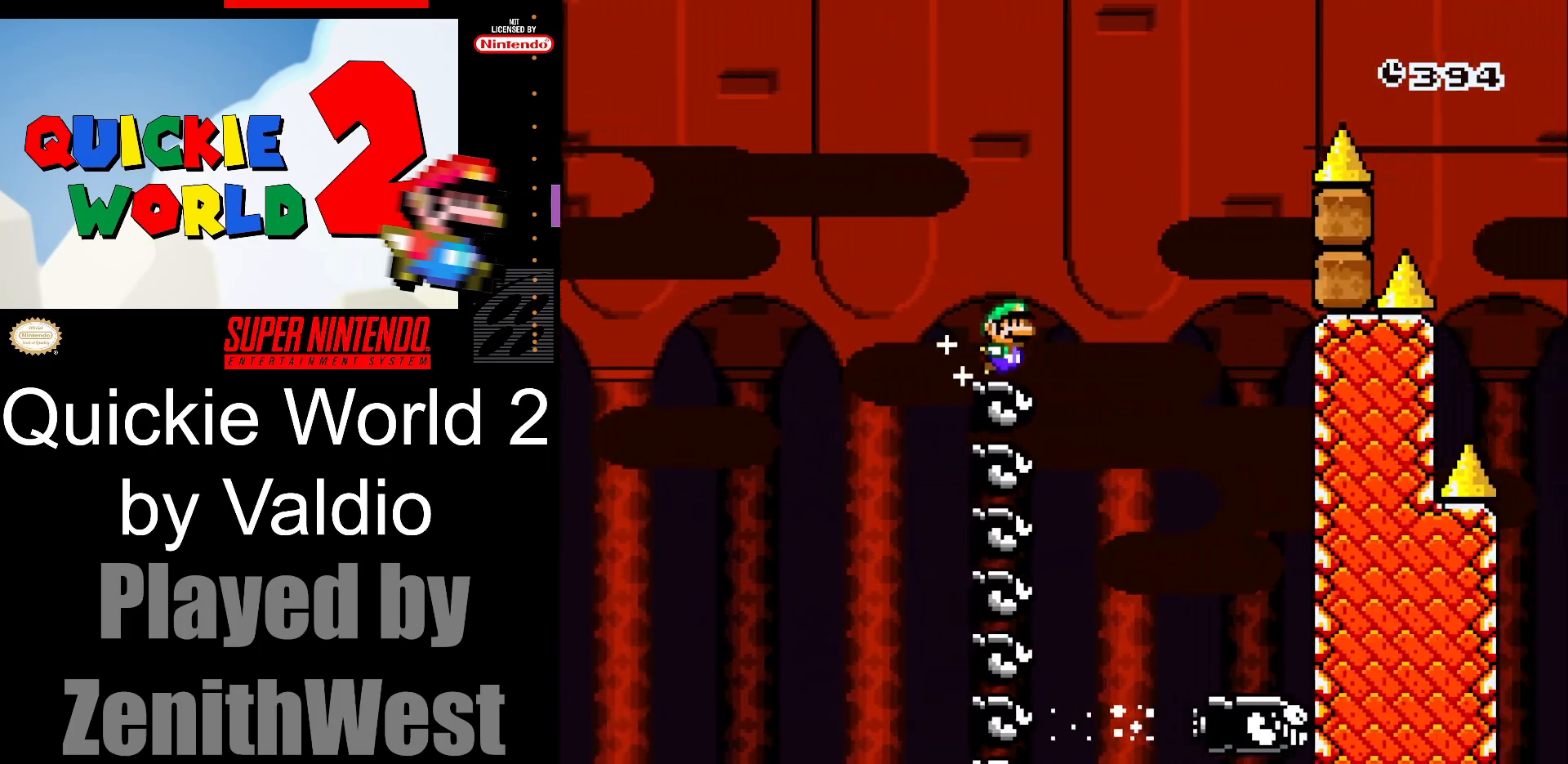
{"buttons": ["B", "Y", "DPAD_RIGHT"], "events": []}
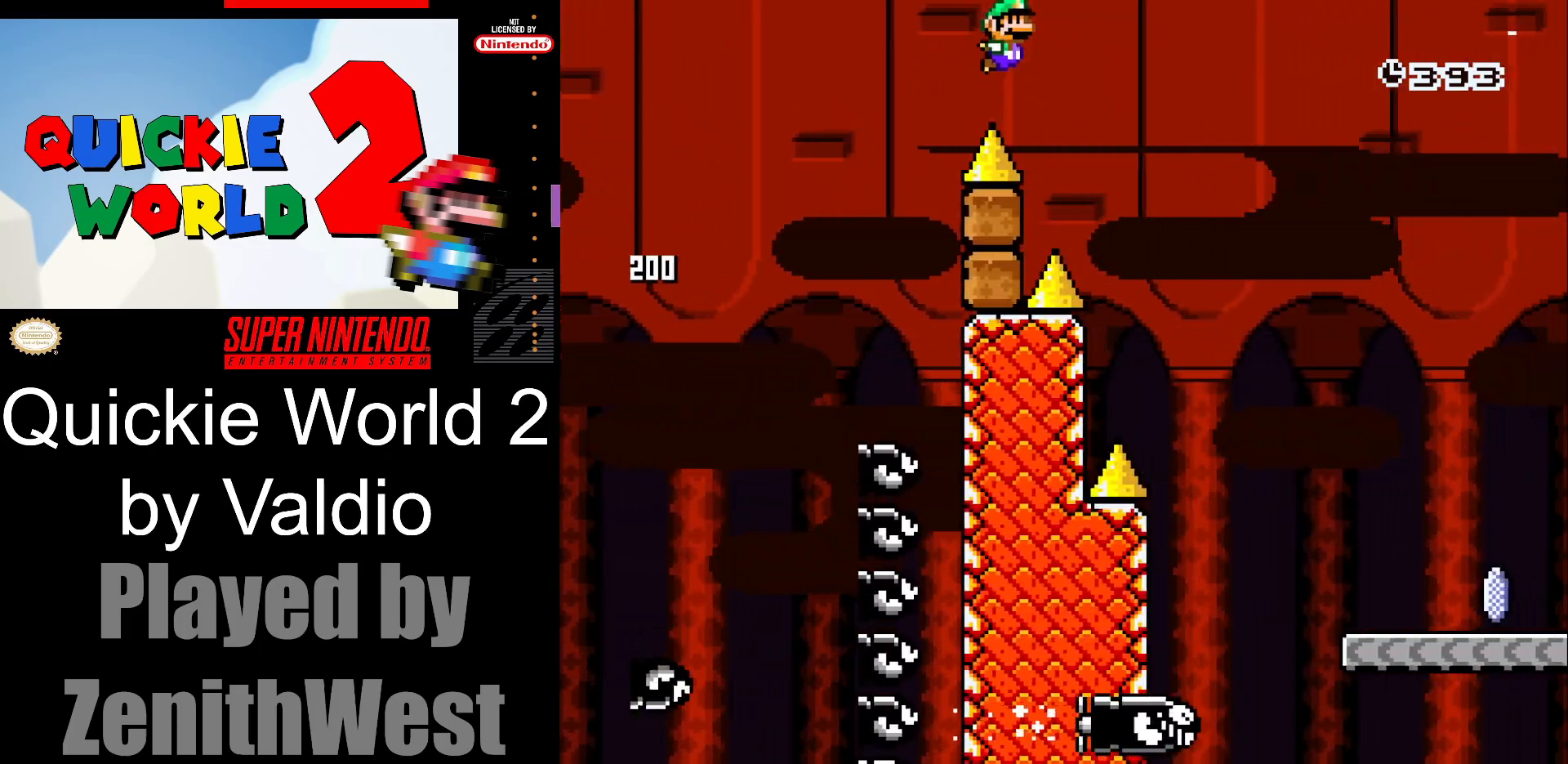
{"buttons": [], "events": [[417, "B", "up"], [500, "DPAD_RIGHT", "up"], [500, "Y", "up"]]}
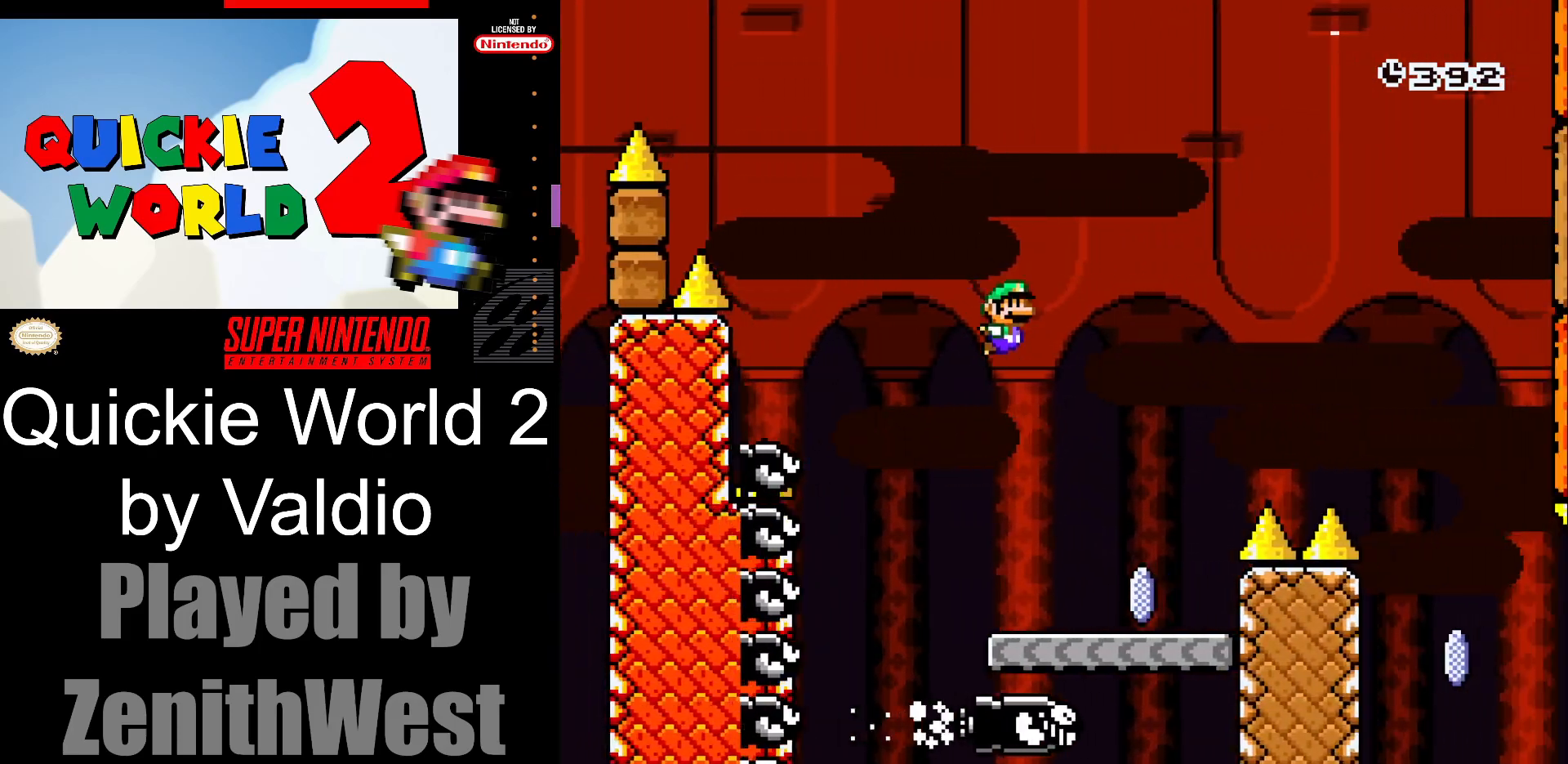
{"buttons": ["A", "X", "DPAD_RIGHT"], "events": [[50, "DPAD_LEFT", "down"], [150, "X", "down"], [183, "DPAD_LEFT", "up"], [250, "DPAD_RIGHT", "down"], [317, "A", "down"]]}
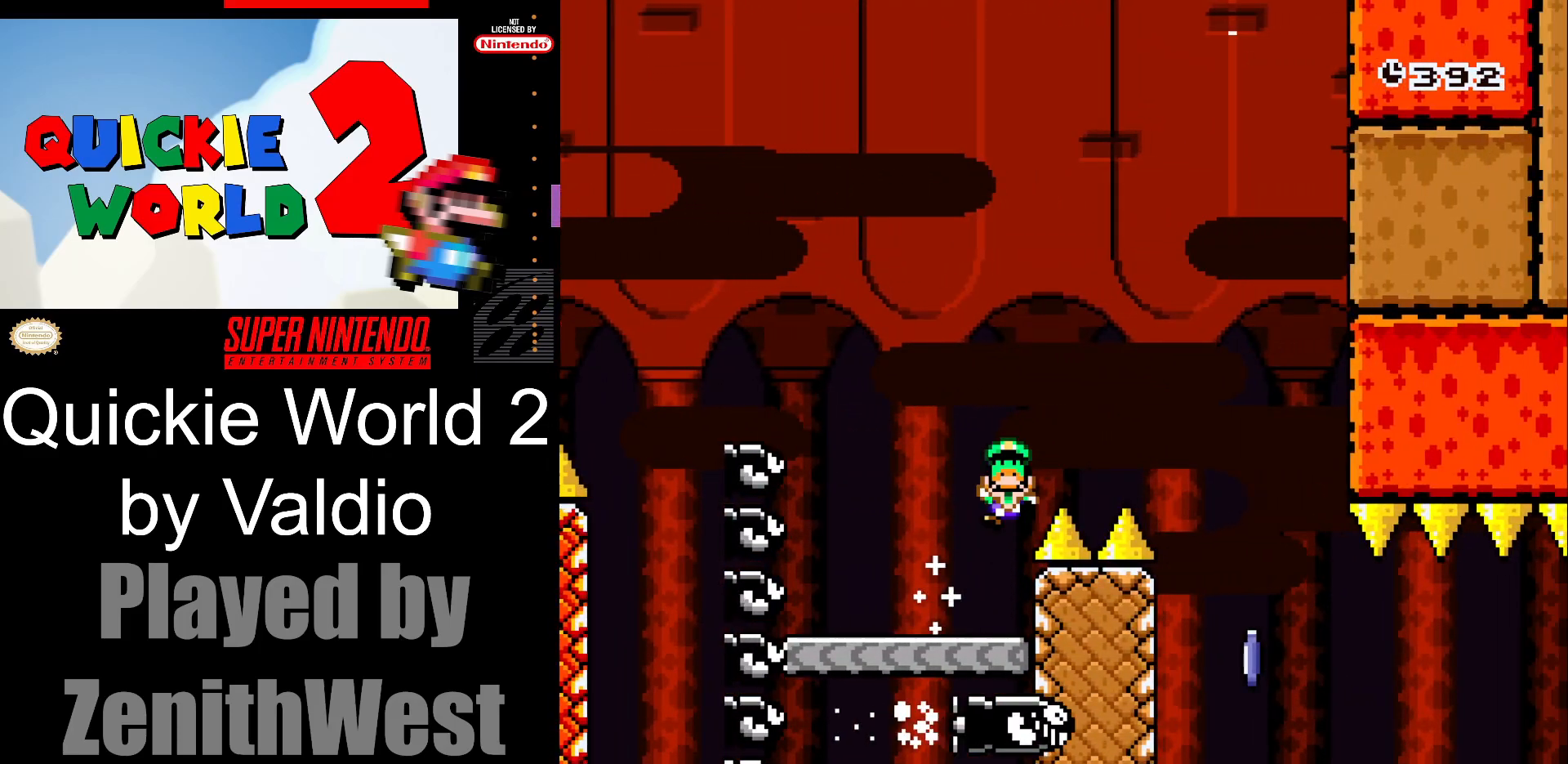
{"buttons": [], "events": [[183, "A", "up"], [250, "DPAD_RIGHT", "up"], [433, "X", "up"]]}
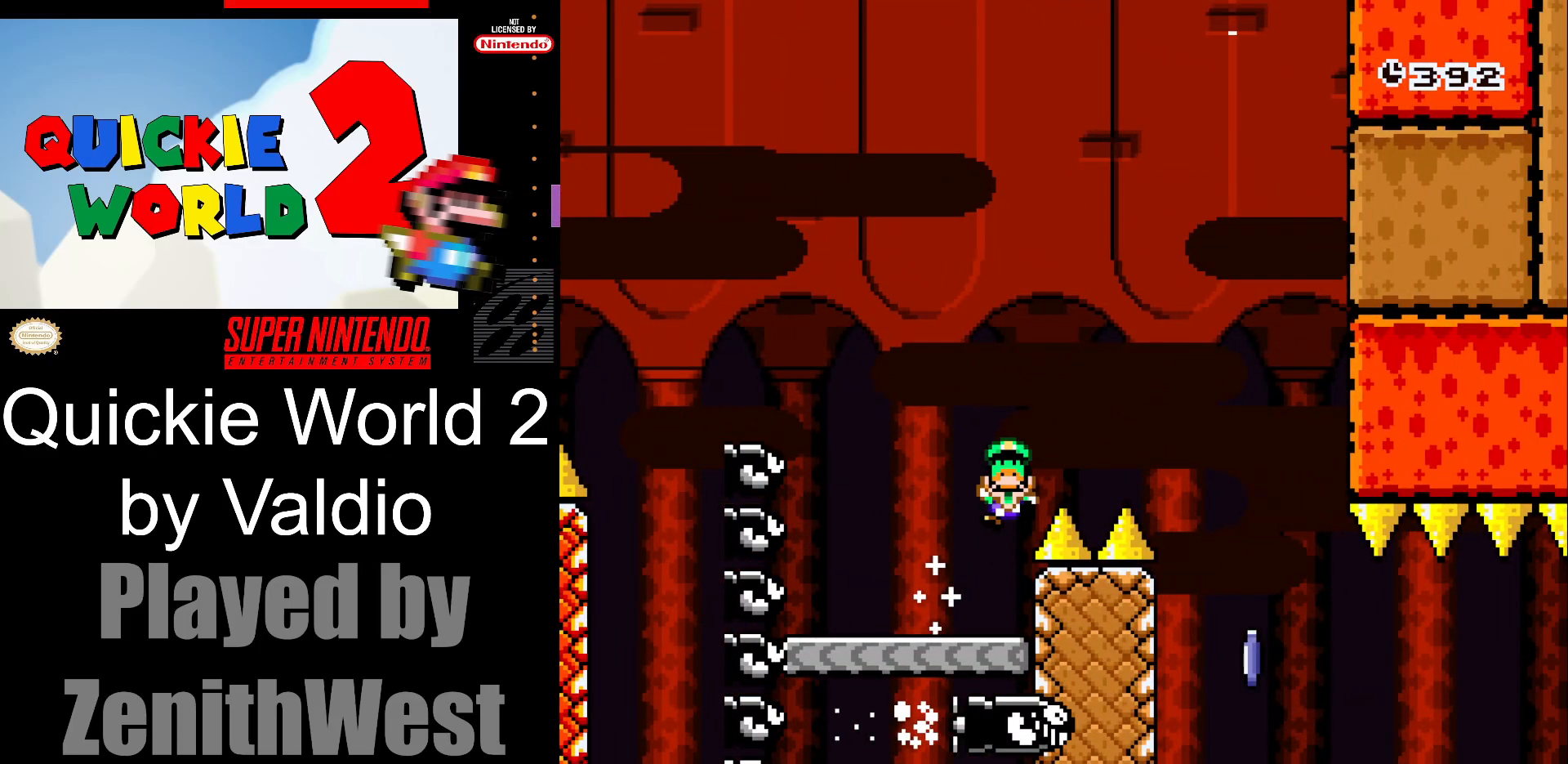
{"buttons": [], "events": [[83, "A", "down"], [183, "A", "up"], [267, "A", "down"], [367, "A", "up"]]}
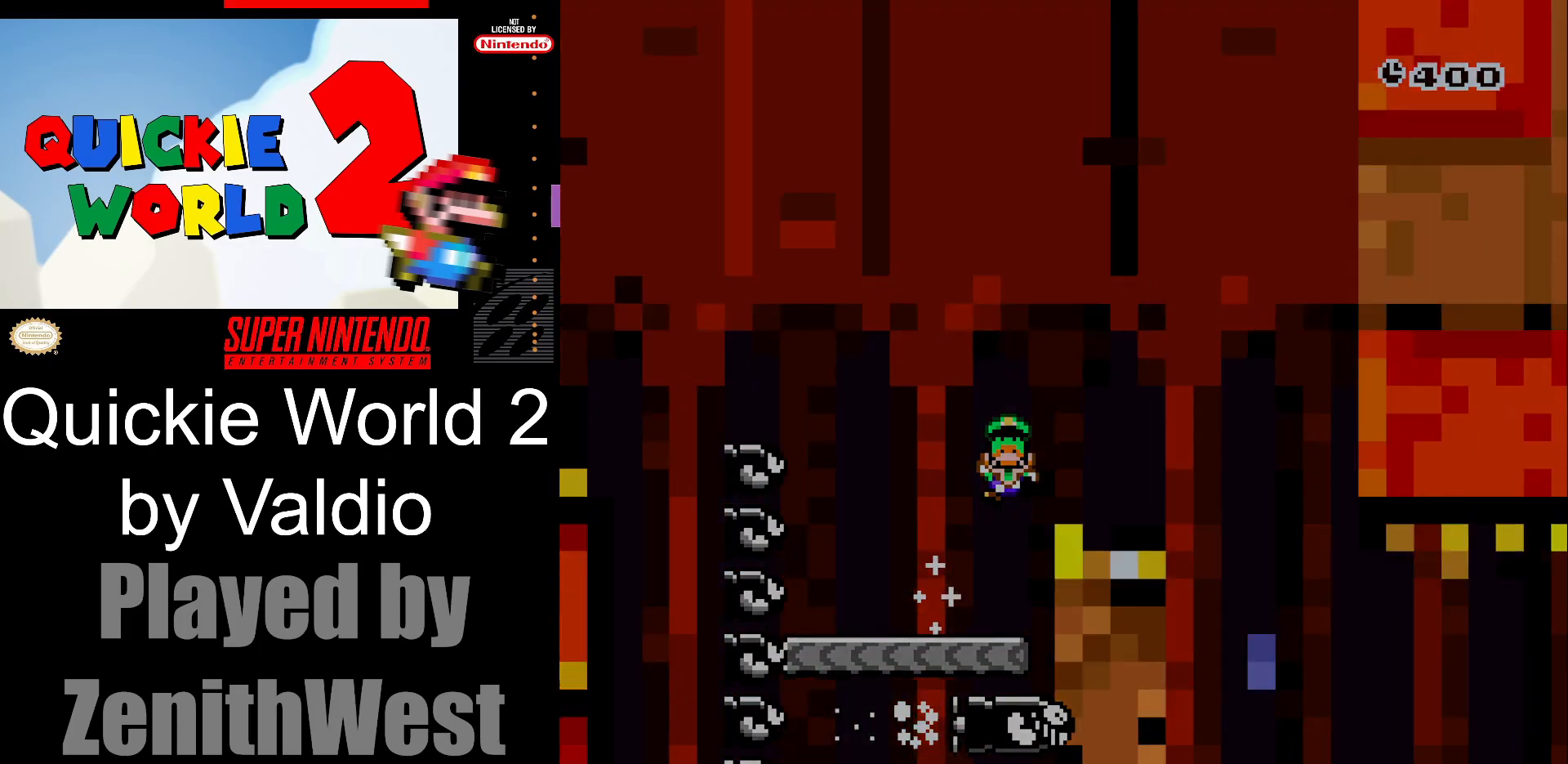
{"buttons": ["Y"], "events": [[50, "Y", "down"]]}
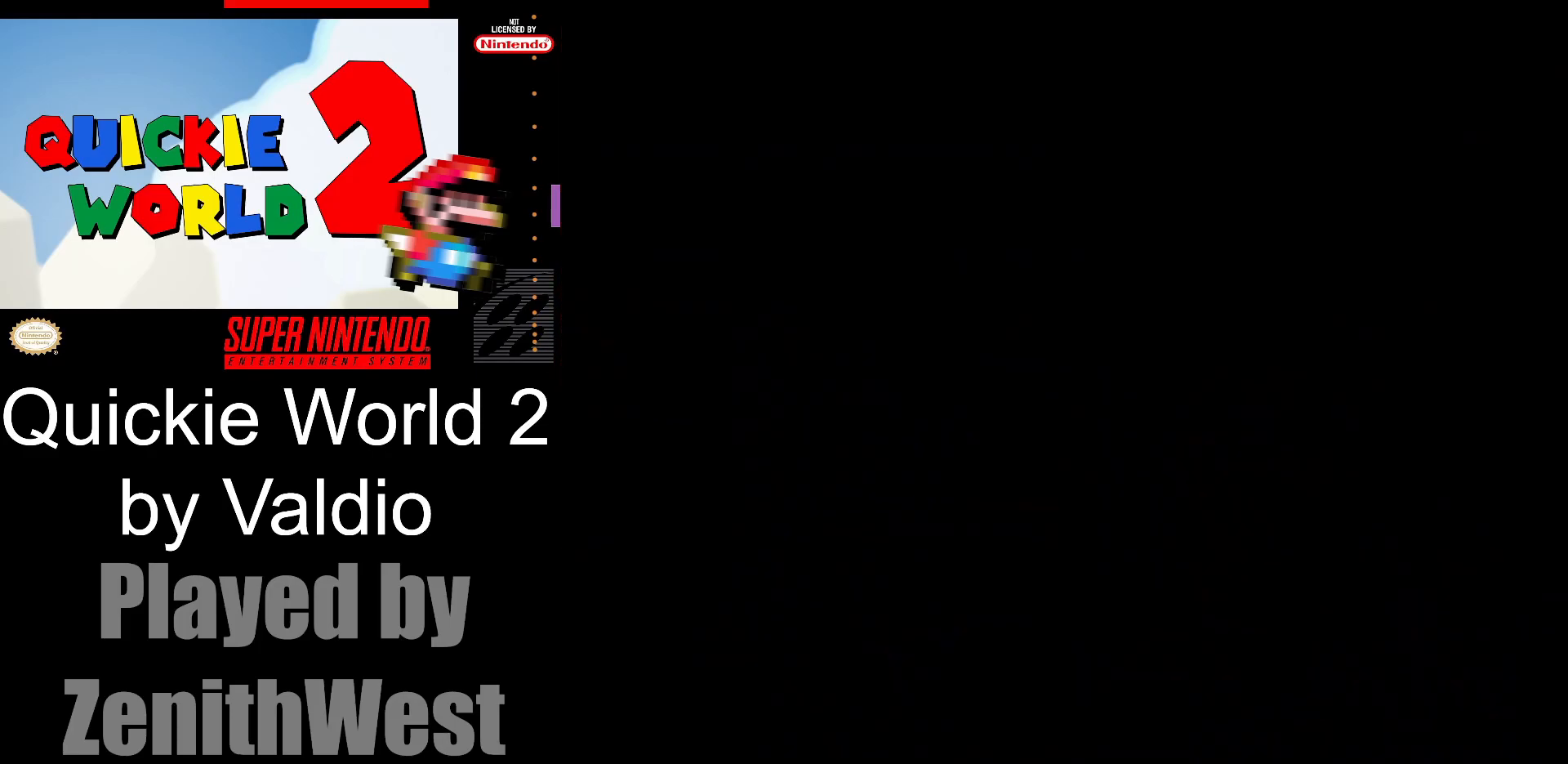
{"buttons": ["Y"], "events": []}
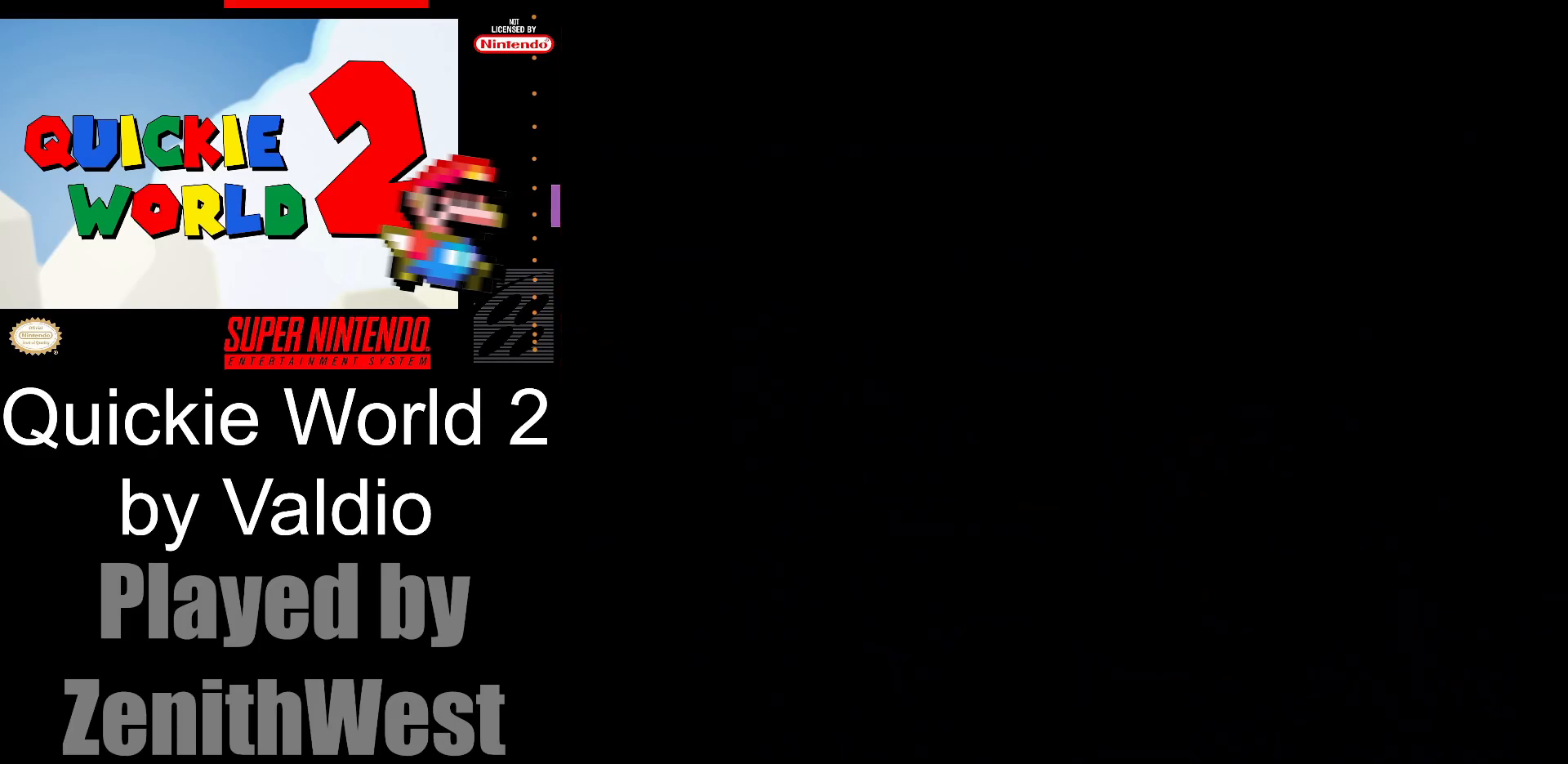
{"buttons": ["Y"], "events": []}
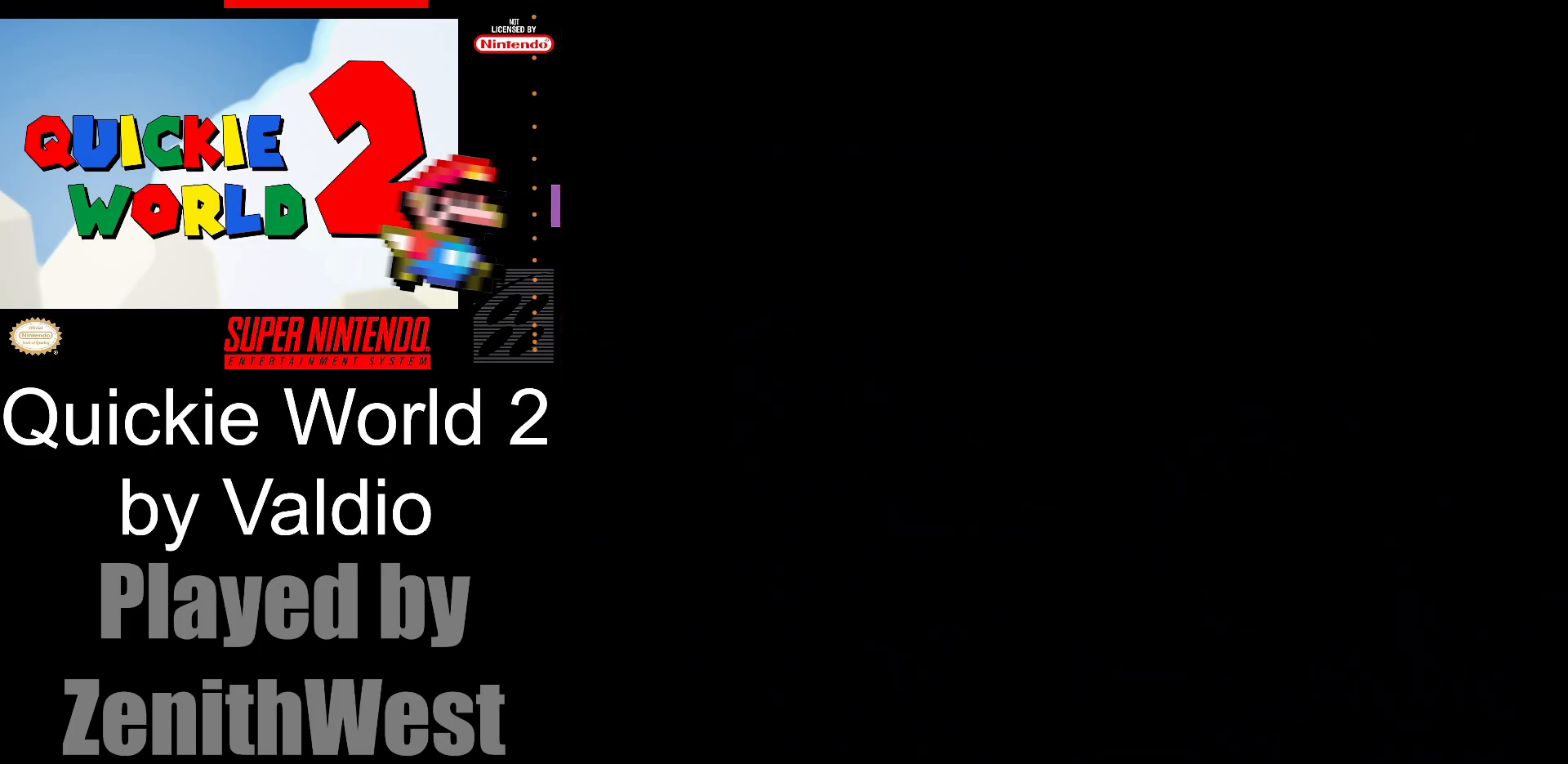
{"buttons": ["Y", "DPAD_RIGHT"], "events": [[150, "DPAD_RIGHT", "down"]]}
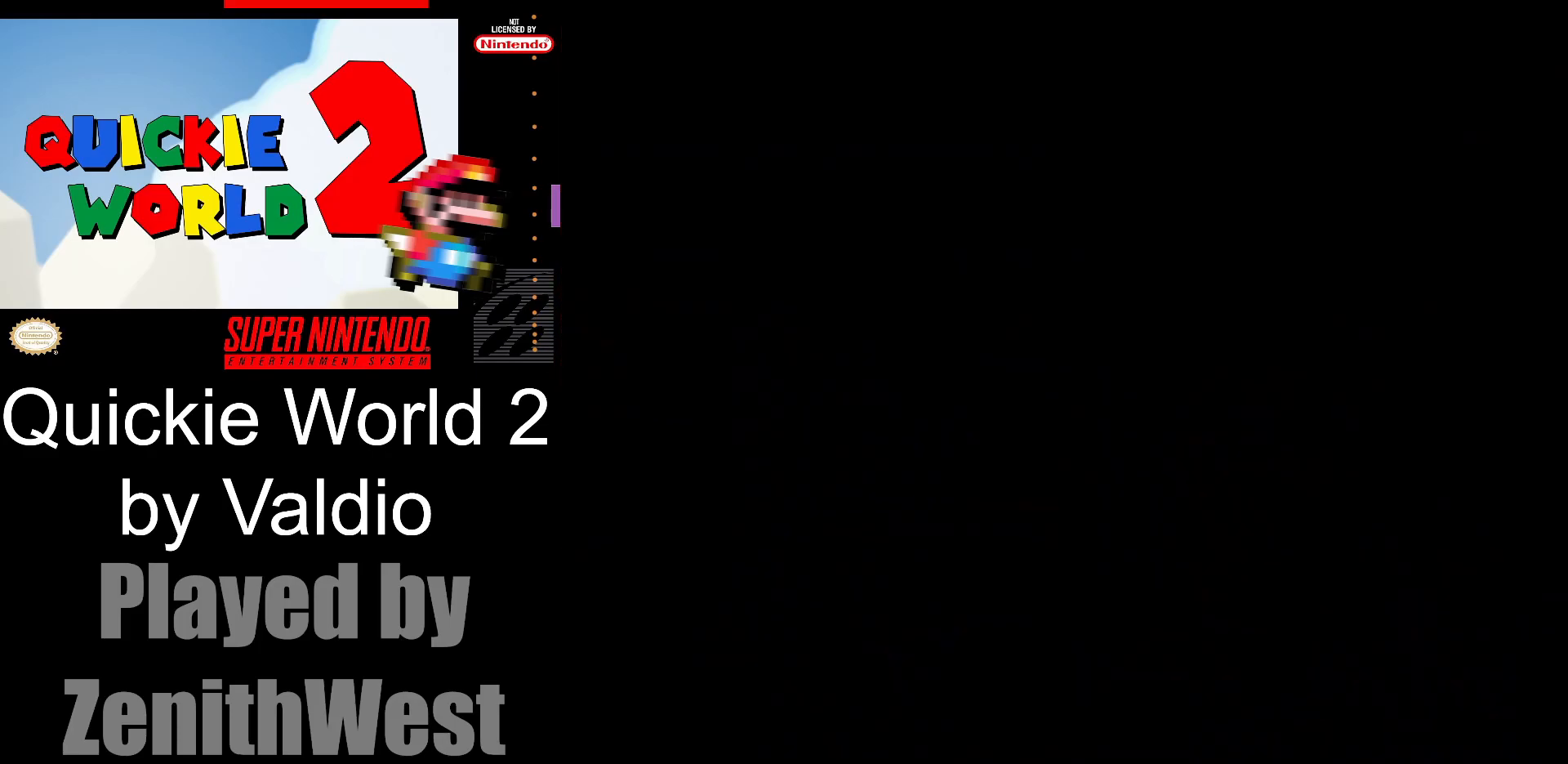
{"buttons": ["Y", "DPAD_RIGHT"], "events": []}
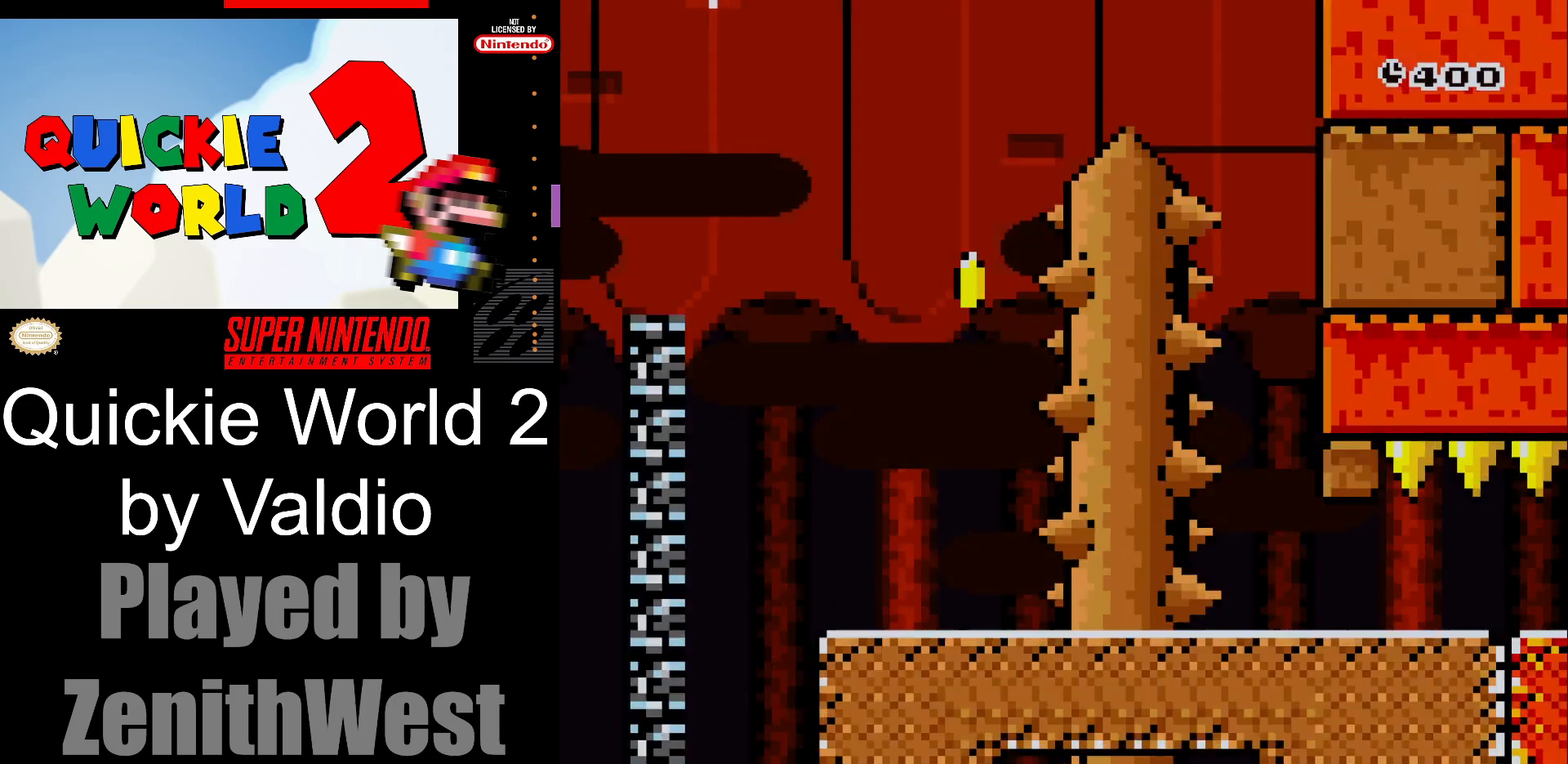
{"buttons": ["B", "Y", "DPAD_LEFT"], "events": [[450, "B", "down"], [467, "DPAD_RIGHT", "up"], [500, "DPAD_LEFT", "down"]]}
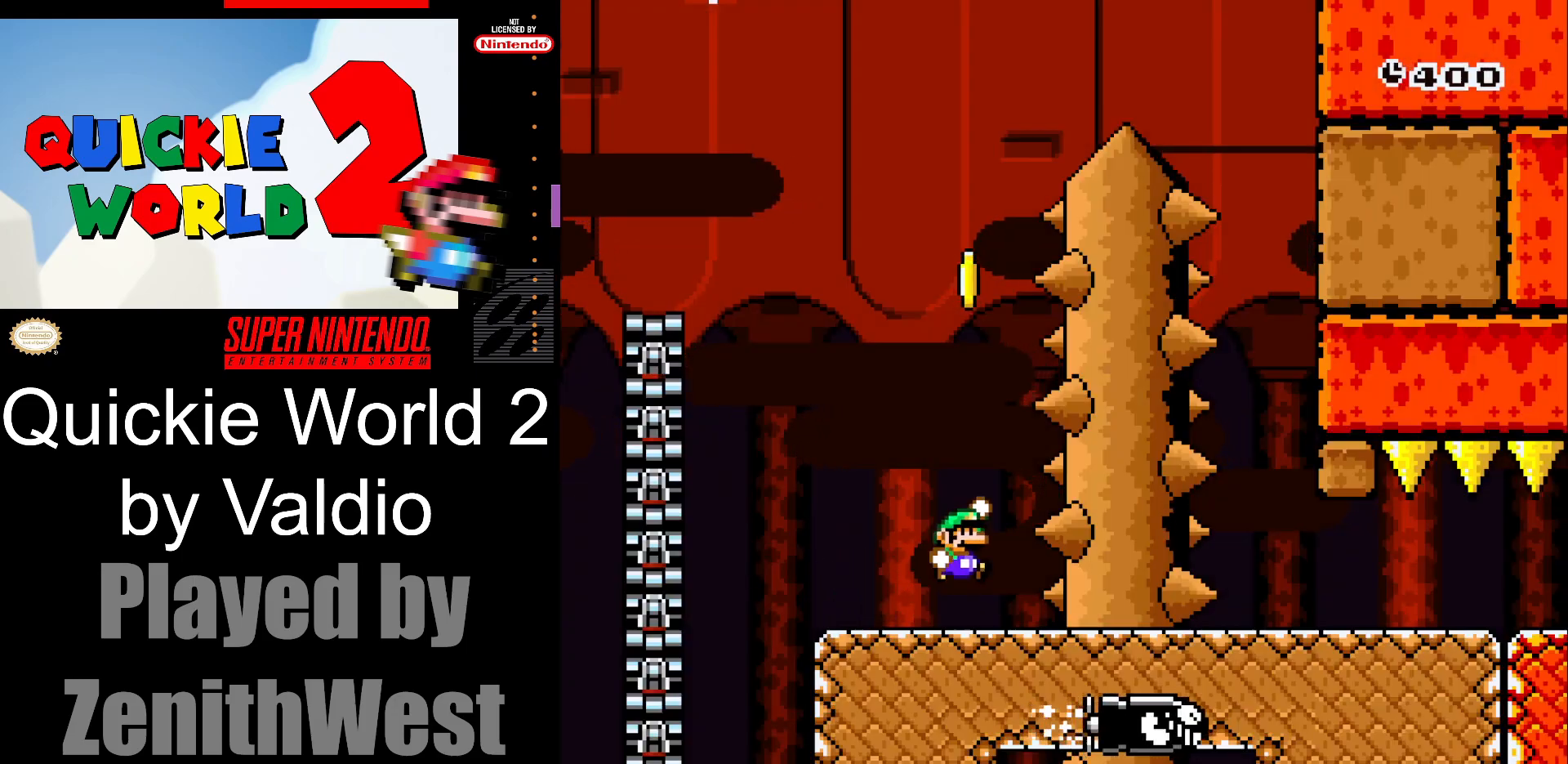
{"buttons": ["B", "Y", "DPAD_RIGHT"], "events": [[333, "DPAD_LEFT", "up"], [417, "DPAD_RIGHT", "down"]]}
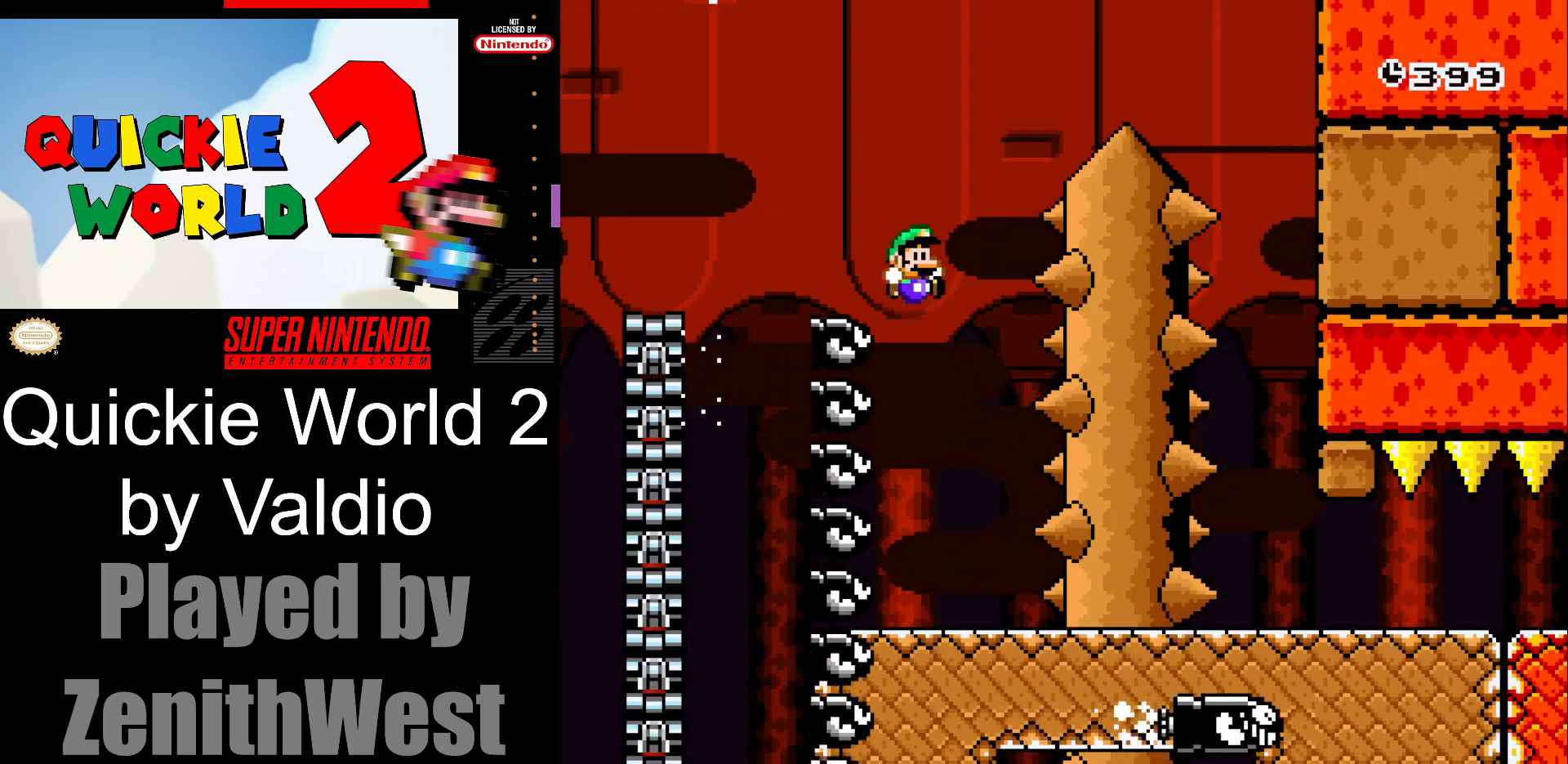
{"buttons": ["B", "Y", "DPAD_RIGHT"], "events": []}
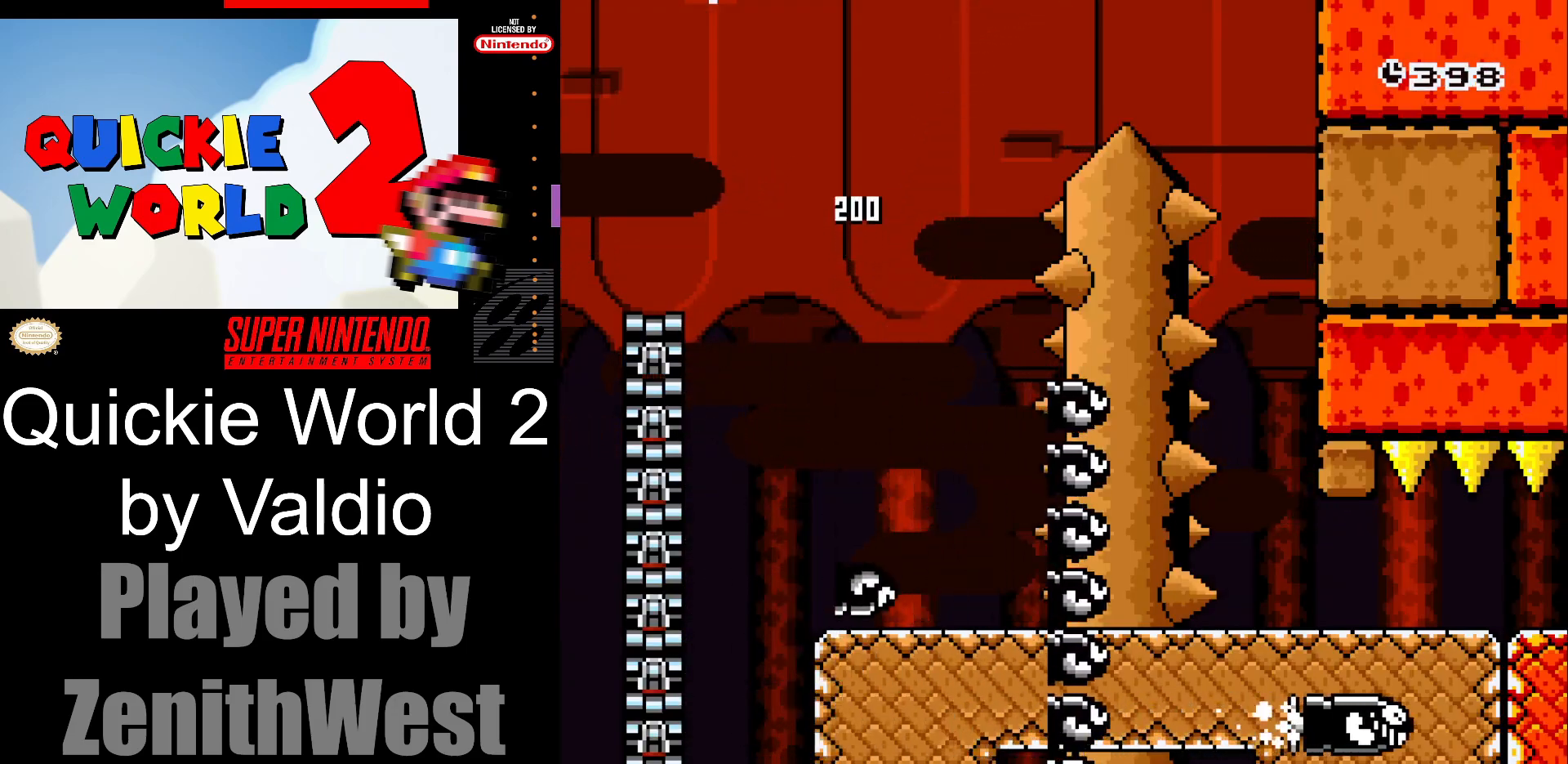
{"buttons": ["Y", "DPAD_LEFT"], "events": [[267, "DPAD_RIGHT", "up"], [383, "DPAD_LEFT", "down"], [500, "B", "up"]]}
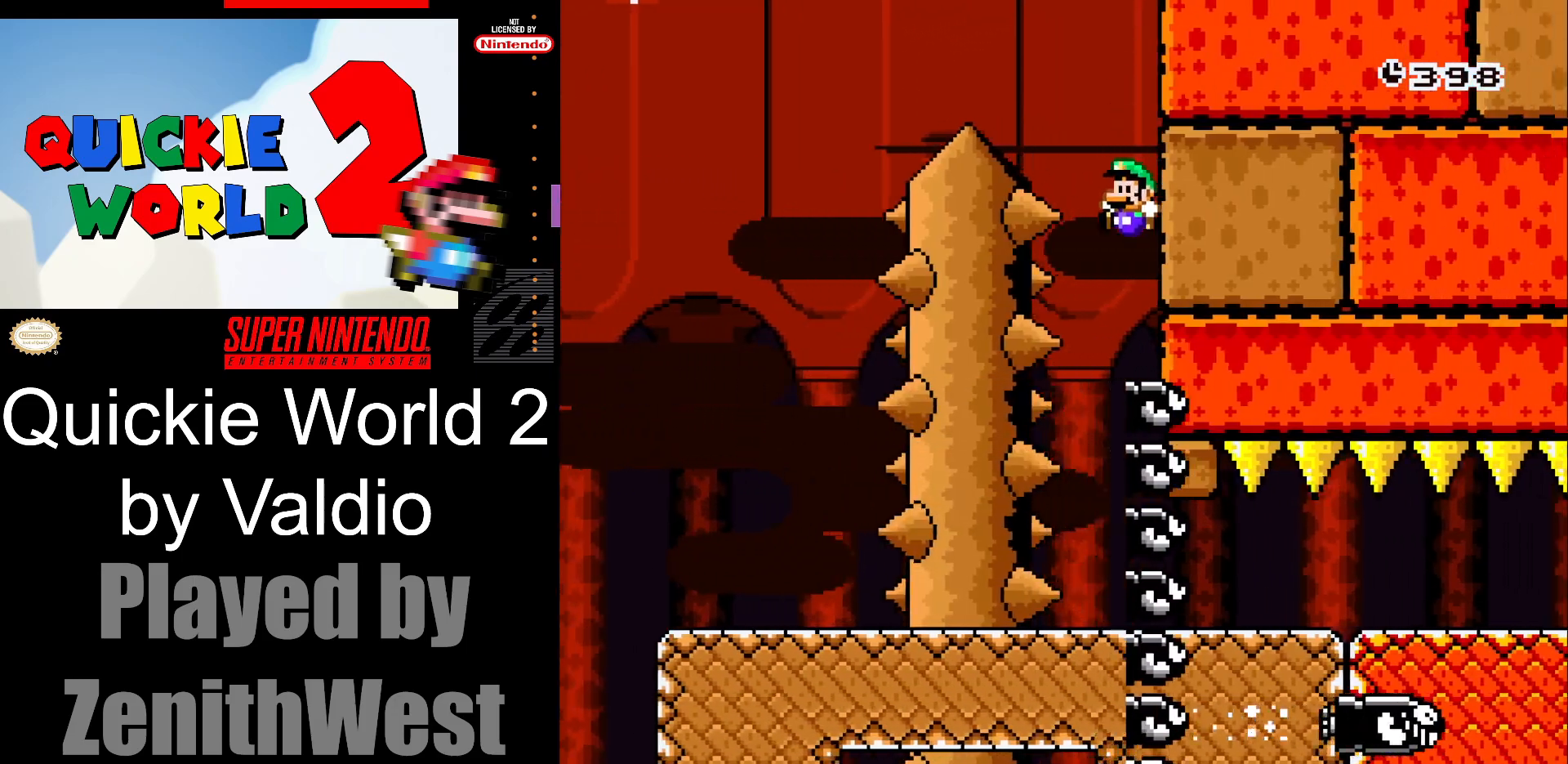
{"buttons": ["Y", "DPAD_RIGHT"], "events": [[33, "DPAD_LEFT", "up"], [217, "DPAD_RIGHT", "down"]]}
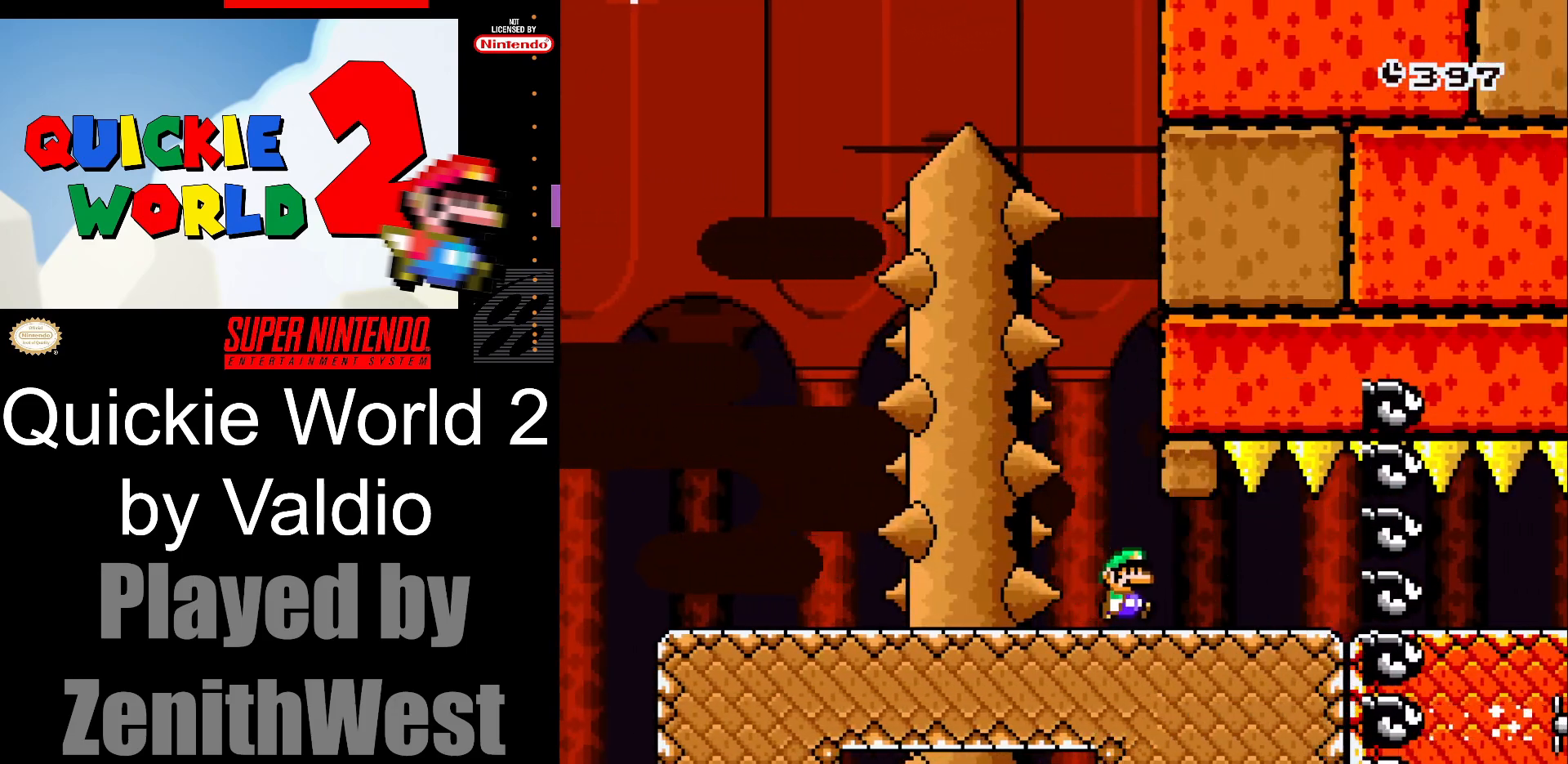
{"buttons": ["Y", "DPAD_RIGHT"], "events": []}
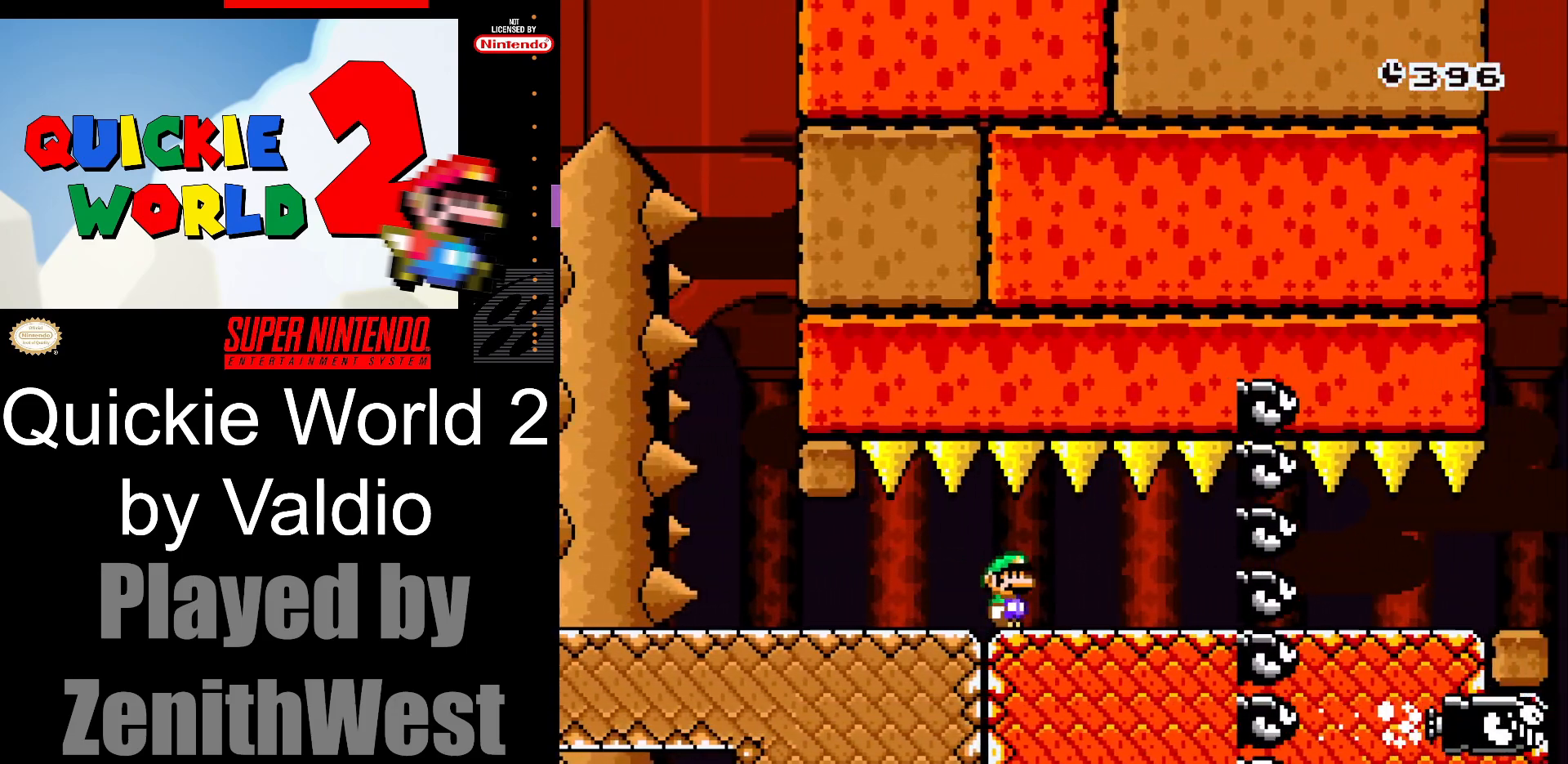
{"buttons": ["Y", "DPAD_RIGHT"], "events": []}
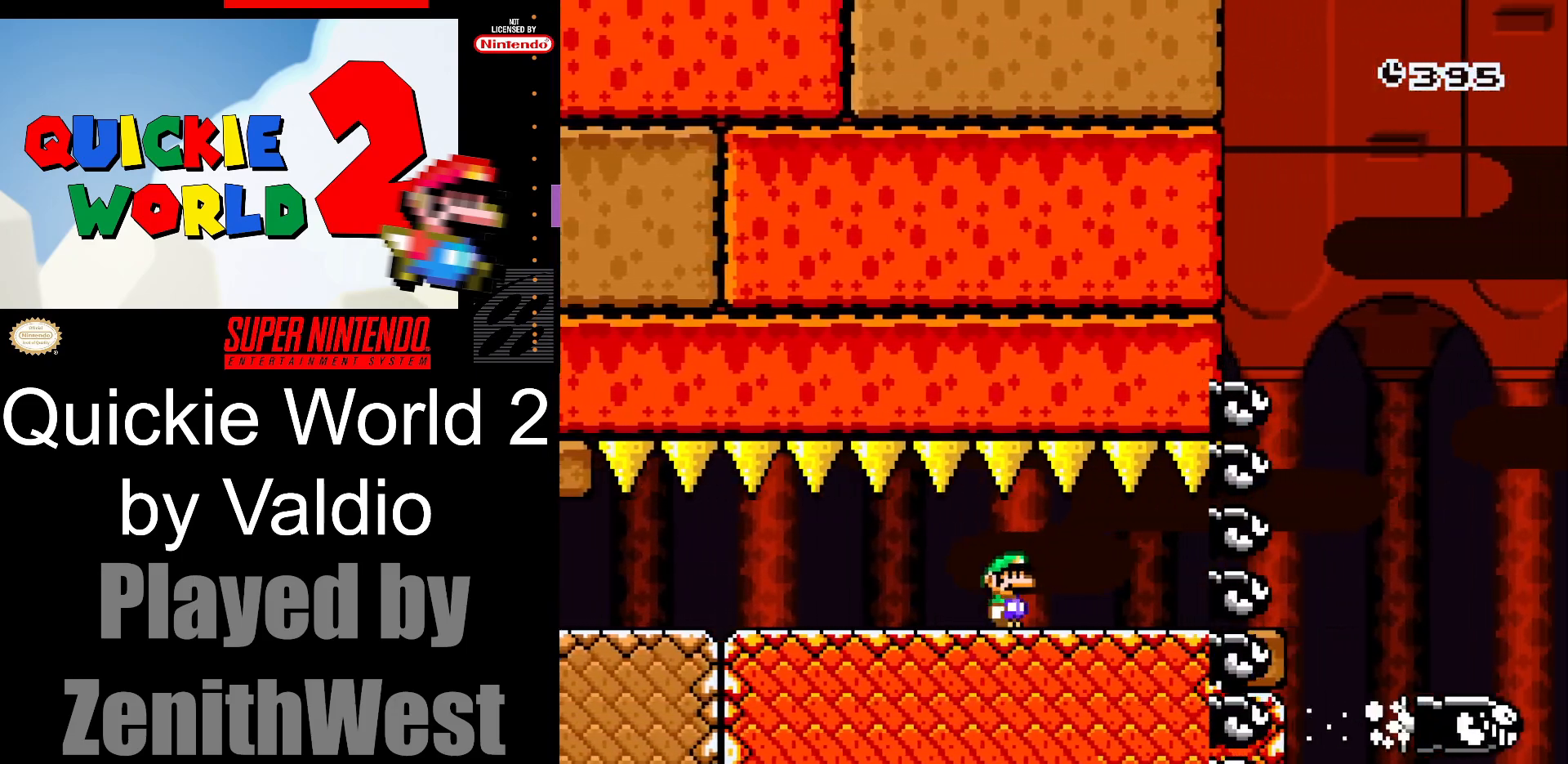
{"buttons": ["B", "Y", "DPAD_RIGHT"], "events": [[383, "B", "down"]]}
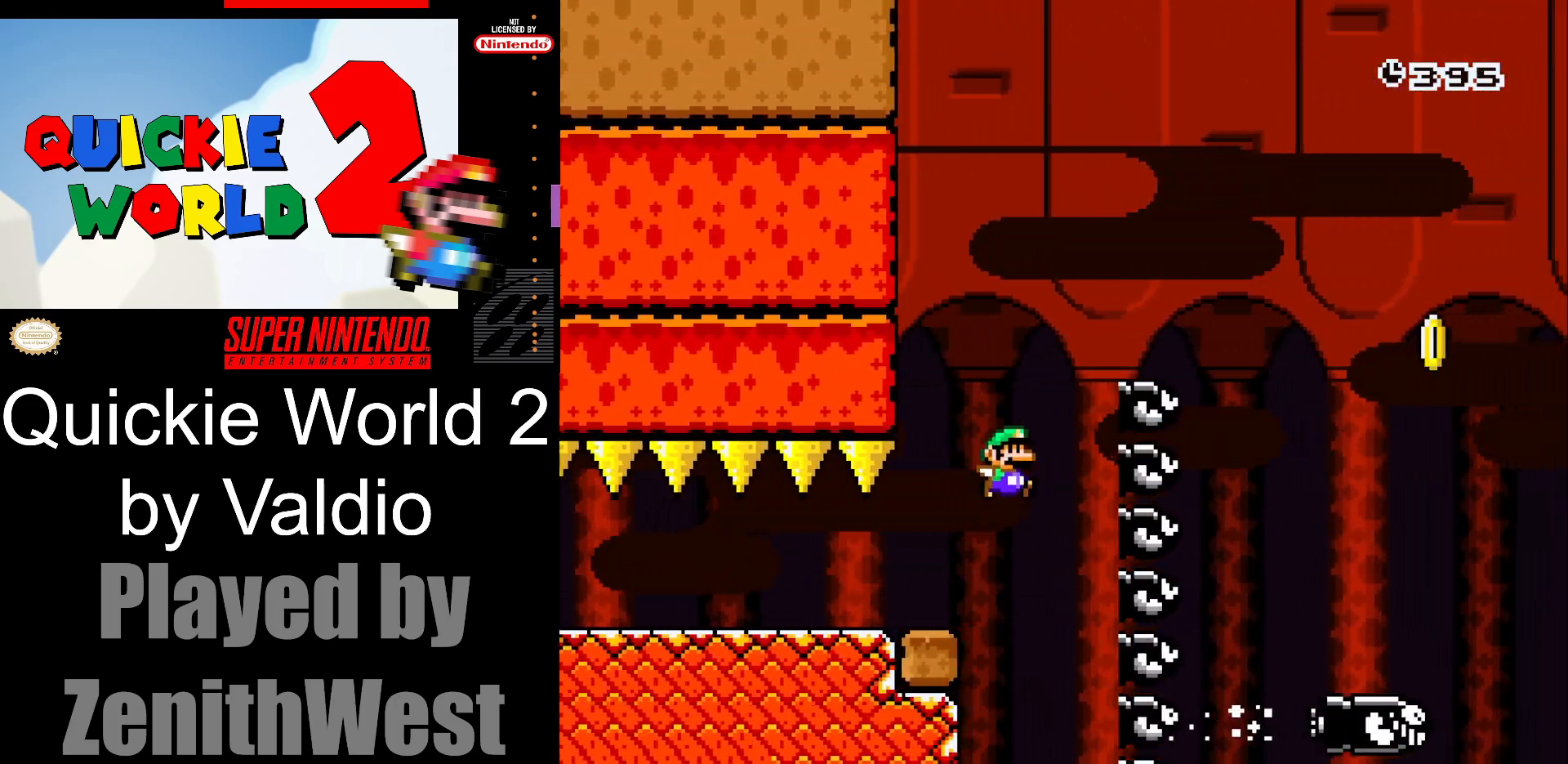
{"buttons": ["B", "Y", "DPAD_RIGHT"], "events": []}